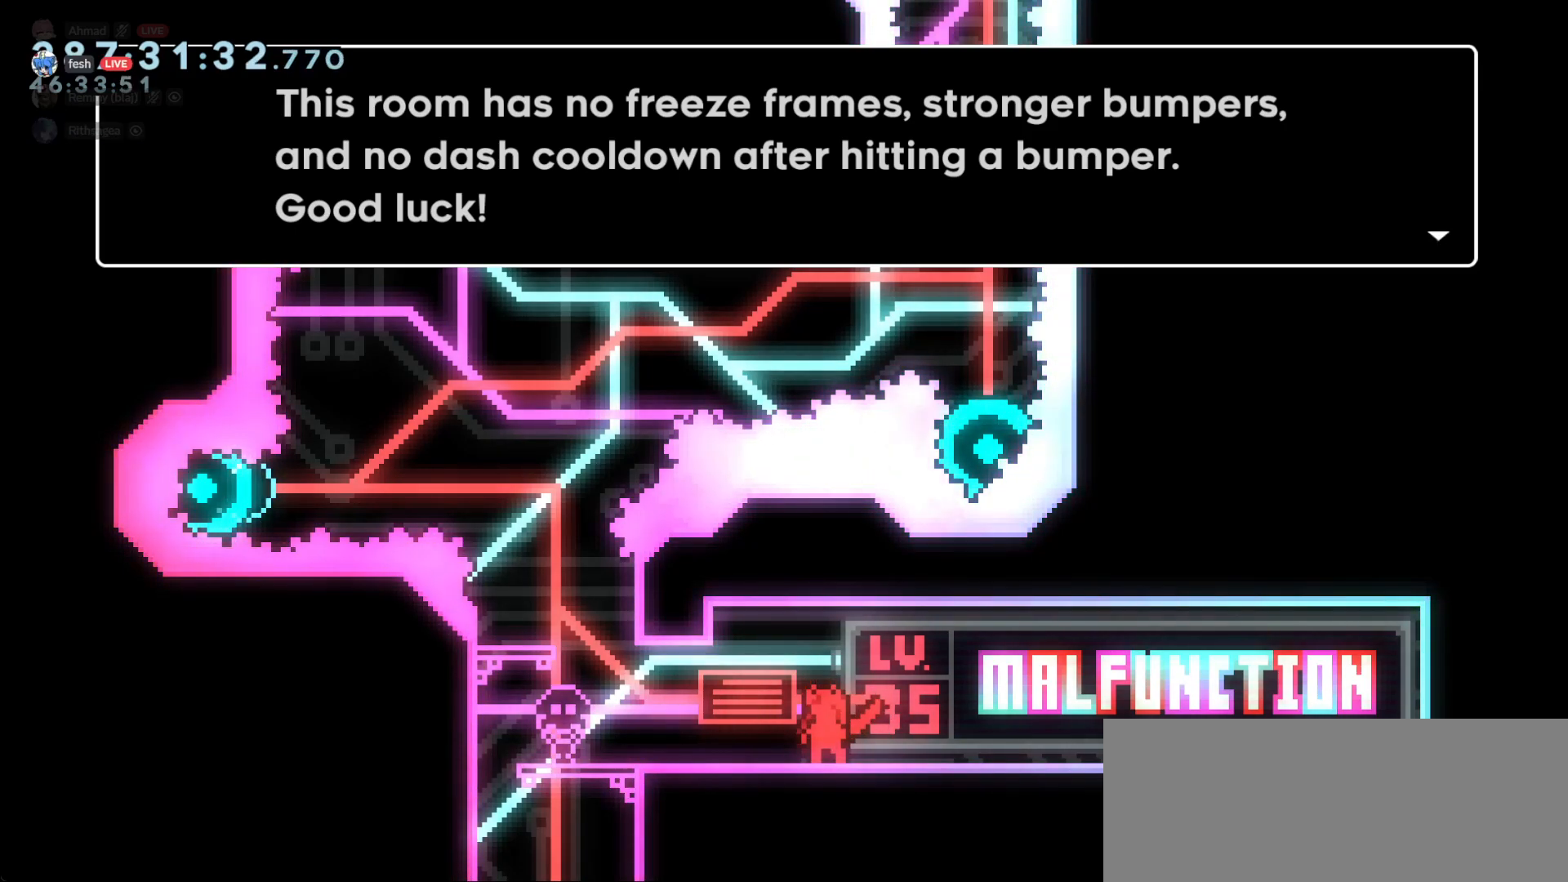
Gameplay with keyboard; each line is a JSON object with the keys held at the frame after it. "events" lists presses ("down") and releases ("up") of "dash", "demo", "dj", "down", "grab", "j2", "jump", "left", "right" and "up" between this image and that frame as [ms after this image, input, new state], when the widget could be followed in between. No other keys are recorded. Mouse input is not recorded. Key names are as the overlay labels them; some are game actions (e.g. jump) rather than physical keys.
{"keys": [], "events": [[333, "j2", "down"], [433, "j2", "up"]]}
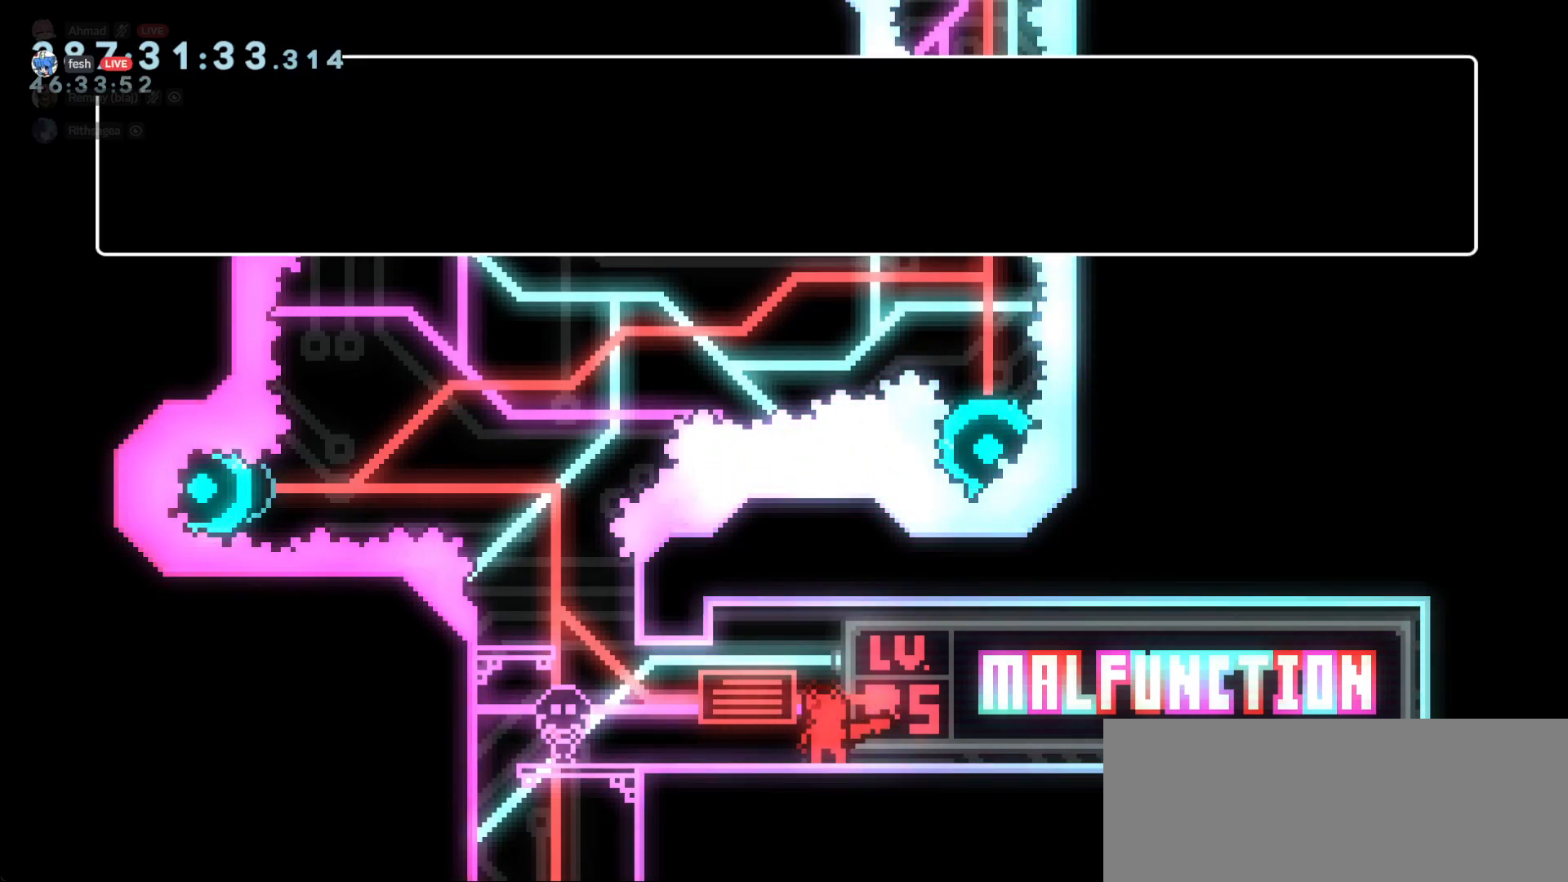
{"keys": [], "events": []}
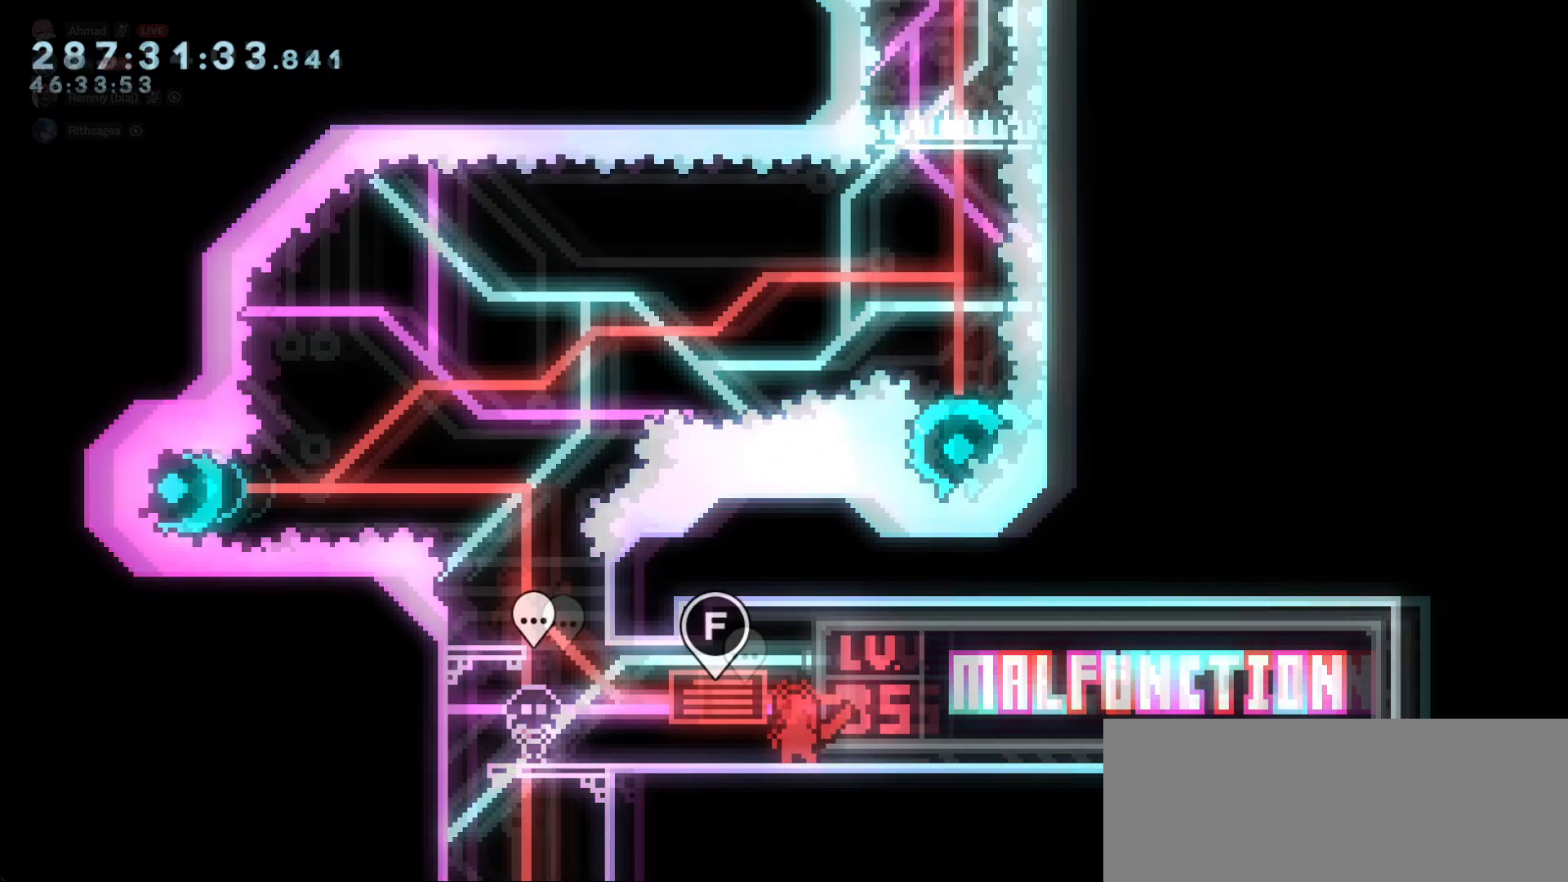
{"keys": [], "events": [[17, "jump", "down"], [217, "left", "down"], [250, "dash", "down"], [400, "jump", "up"], [433, "dash", "up"], [433, "left", "up"]]}
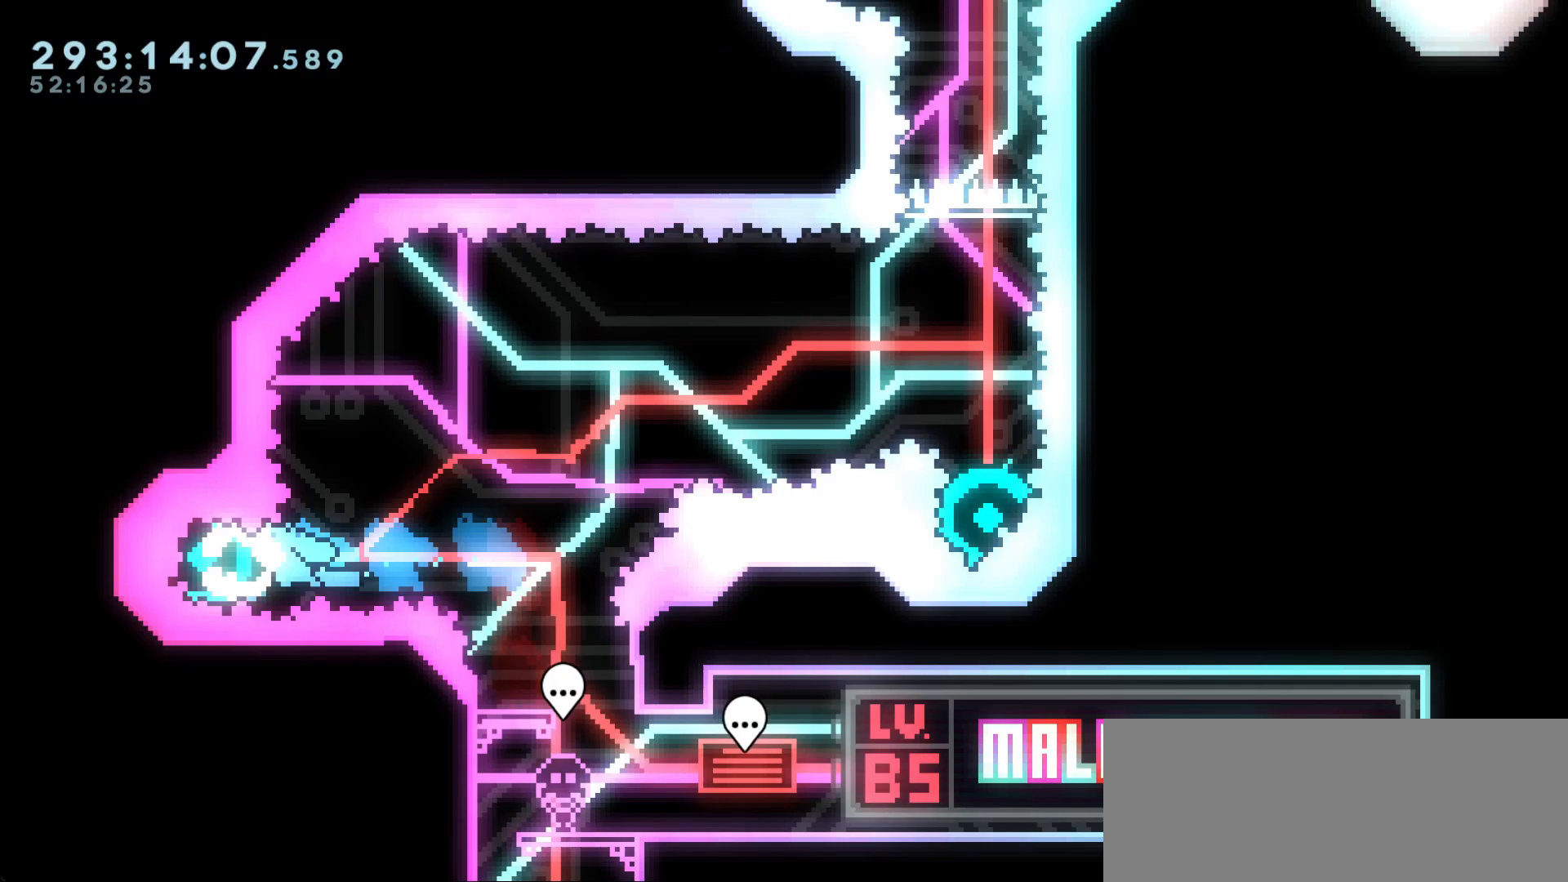
{"keys": ["dash", "down"]}
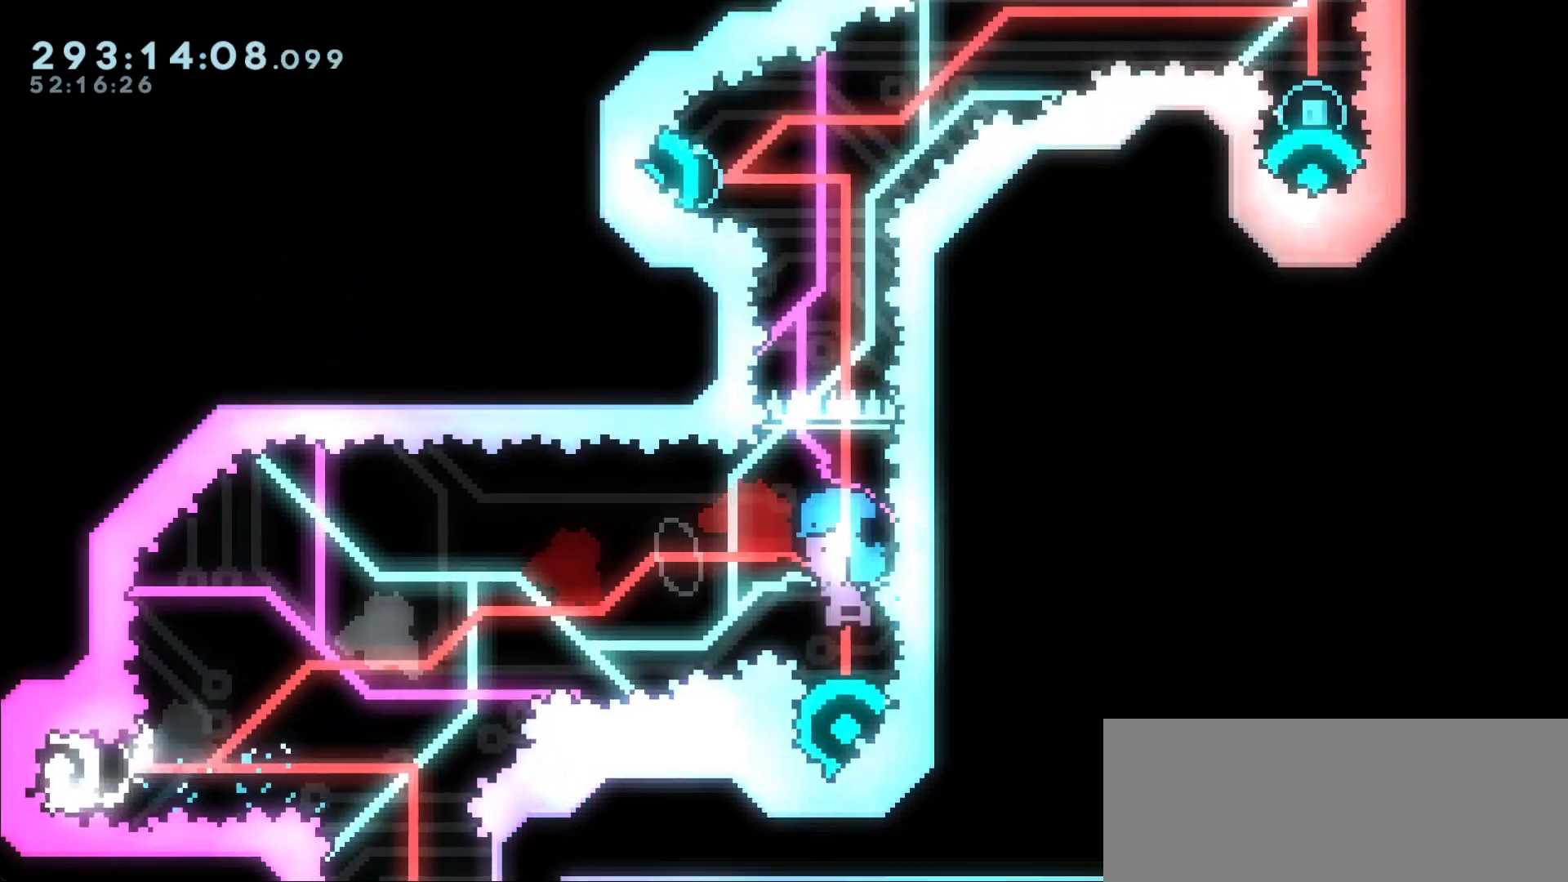
{"keys": [], "events": [[50, "dash", "up"], [50, "down", "up"], [233, "dash", "down"], [233, "left", "down"], [383, "dash", "up"], [383, "left", "up"]]}
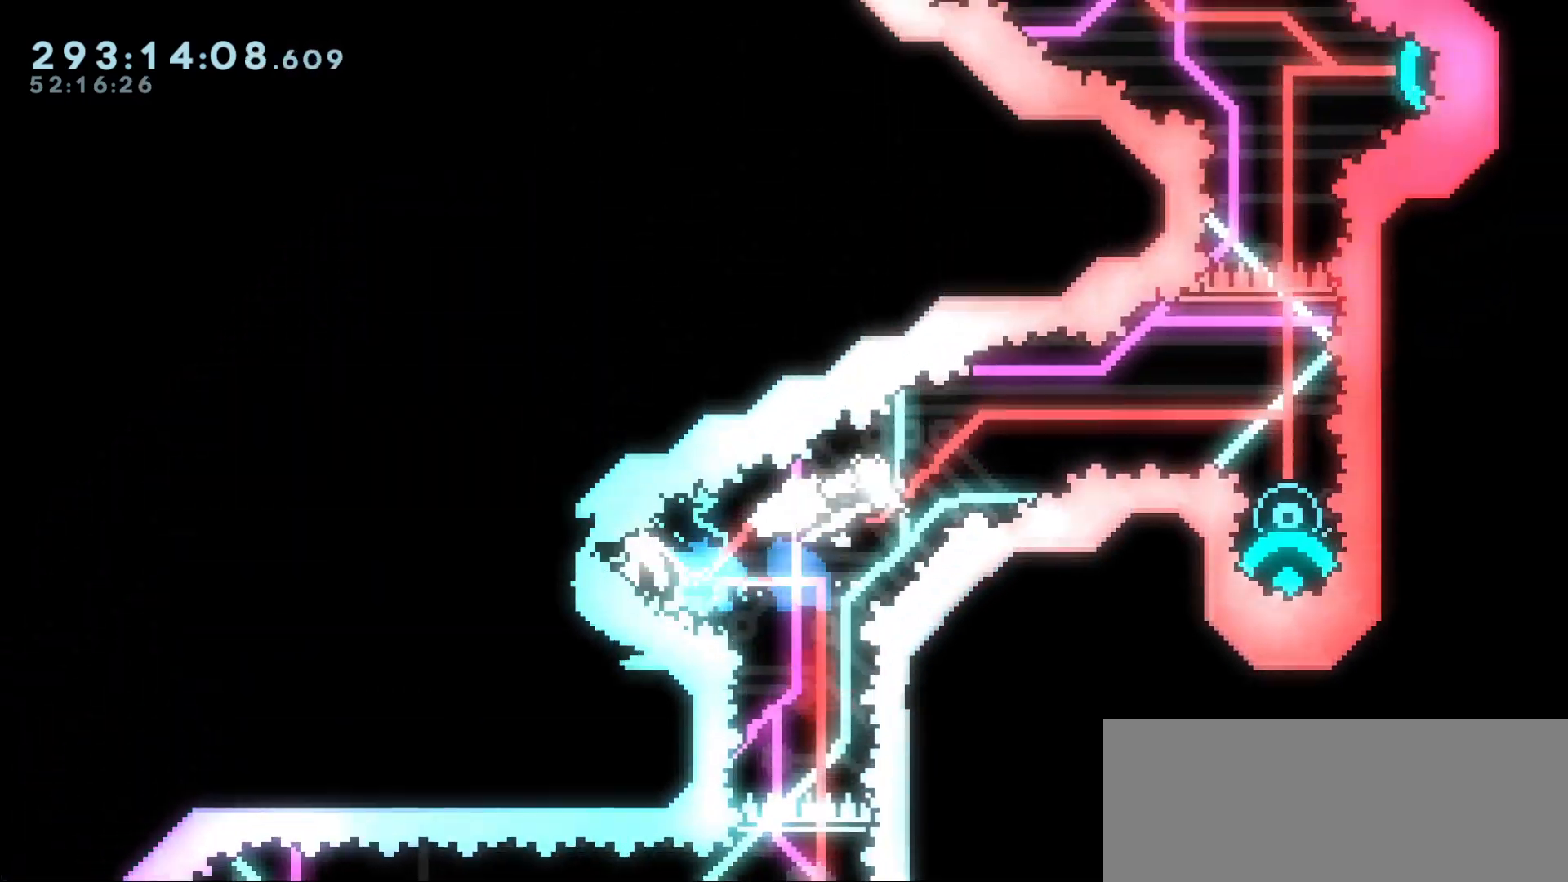
{"keys": [], "events": [[167, "down", "down"], [200, "dash", "down"], [350, "dash", "up"], [400, "down", "up"]]}
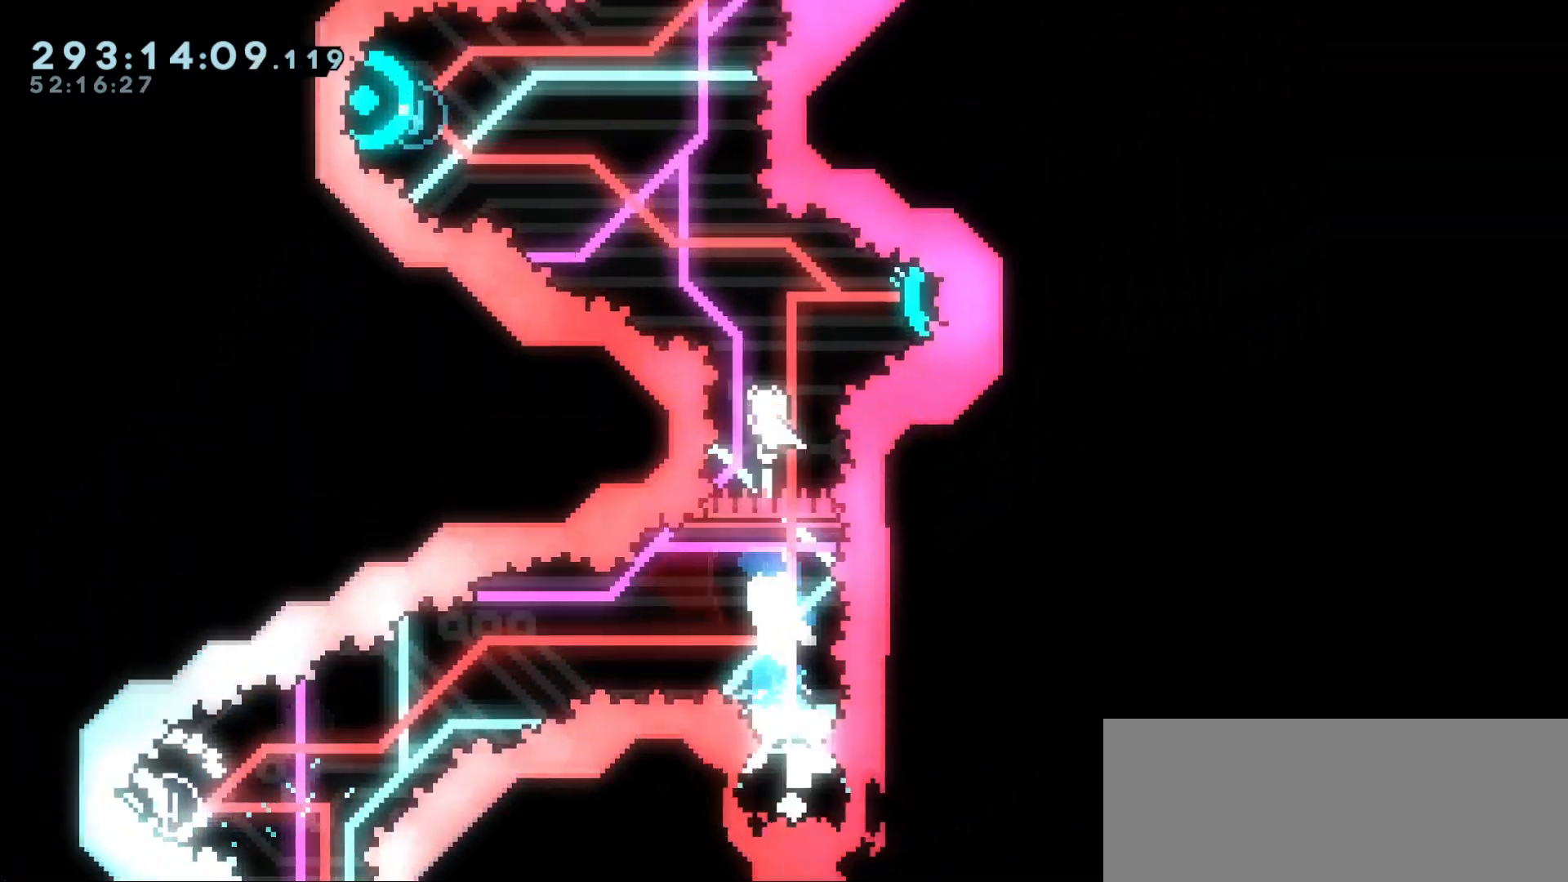
{"keys": ["dash", "left", "up"], "events": [[33, "dash", "down"], [33, "right", "down"], [133, "dash", "up"], [133, "right", "up"], [500, "dash", "down"], [500, "left", "down"], [500, "up", "down"]]}
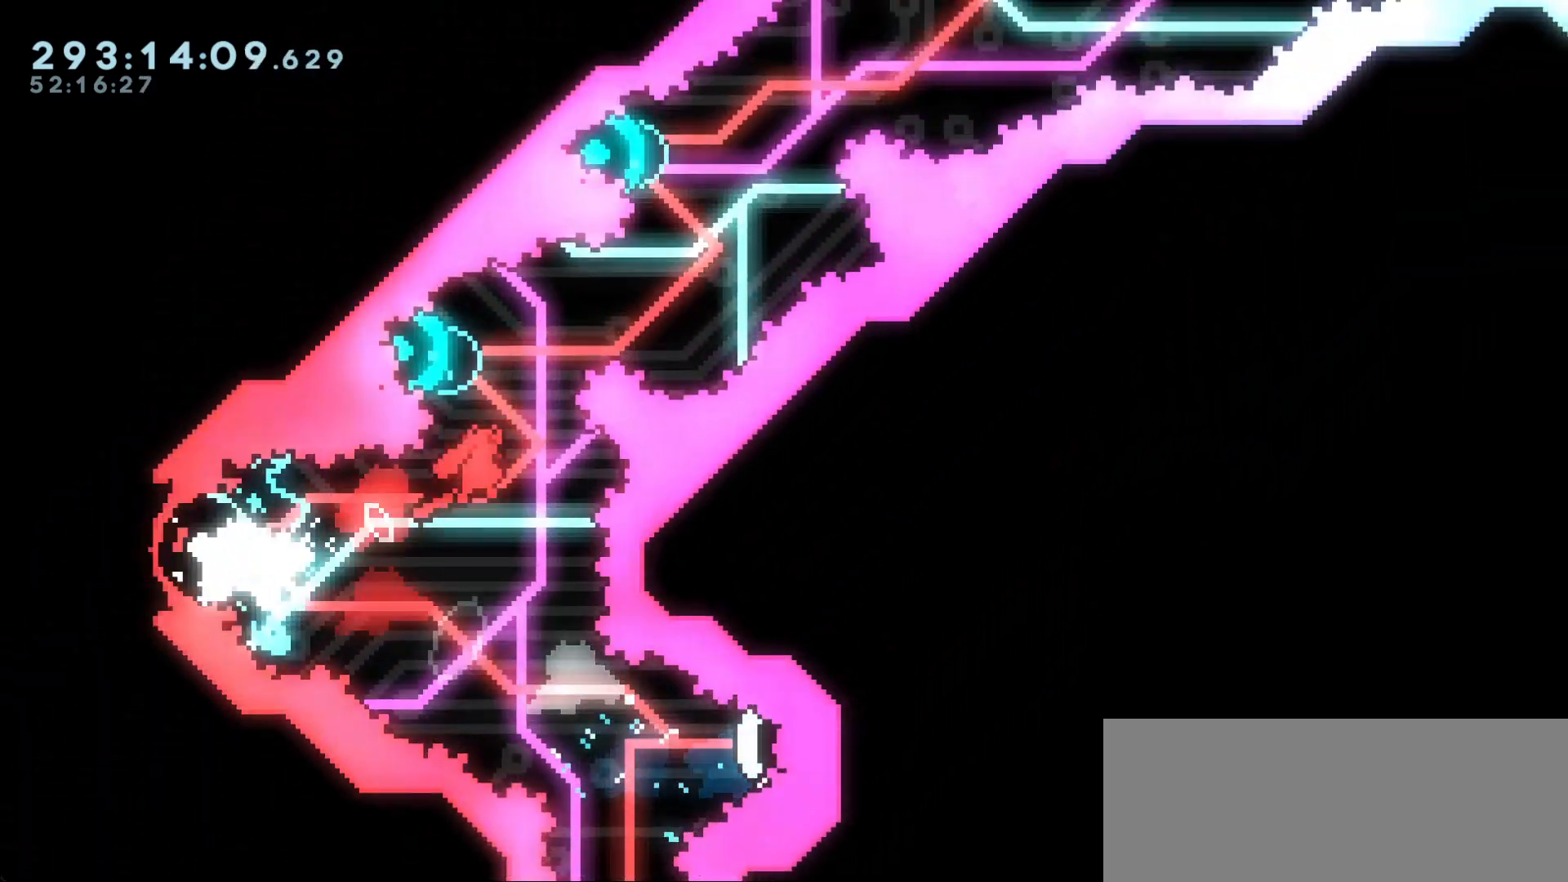
{"keys": [], "events": [[150, "dash", "up"], [233, "dash", "down"], [333, "dash", "up"], [467, "left", "up"], [467, "up", "up"]]}
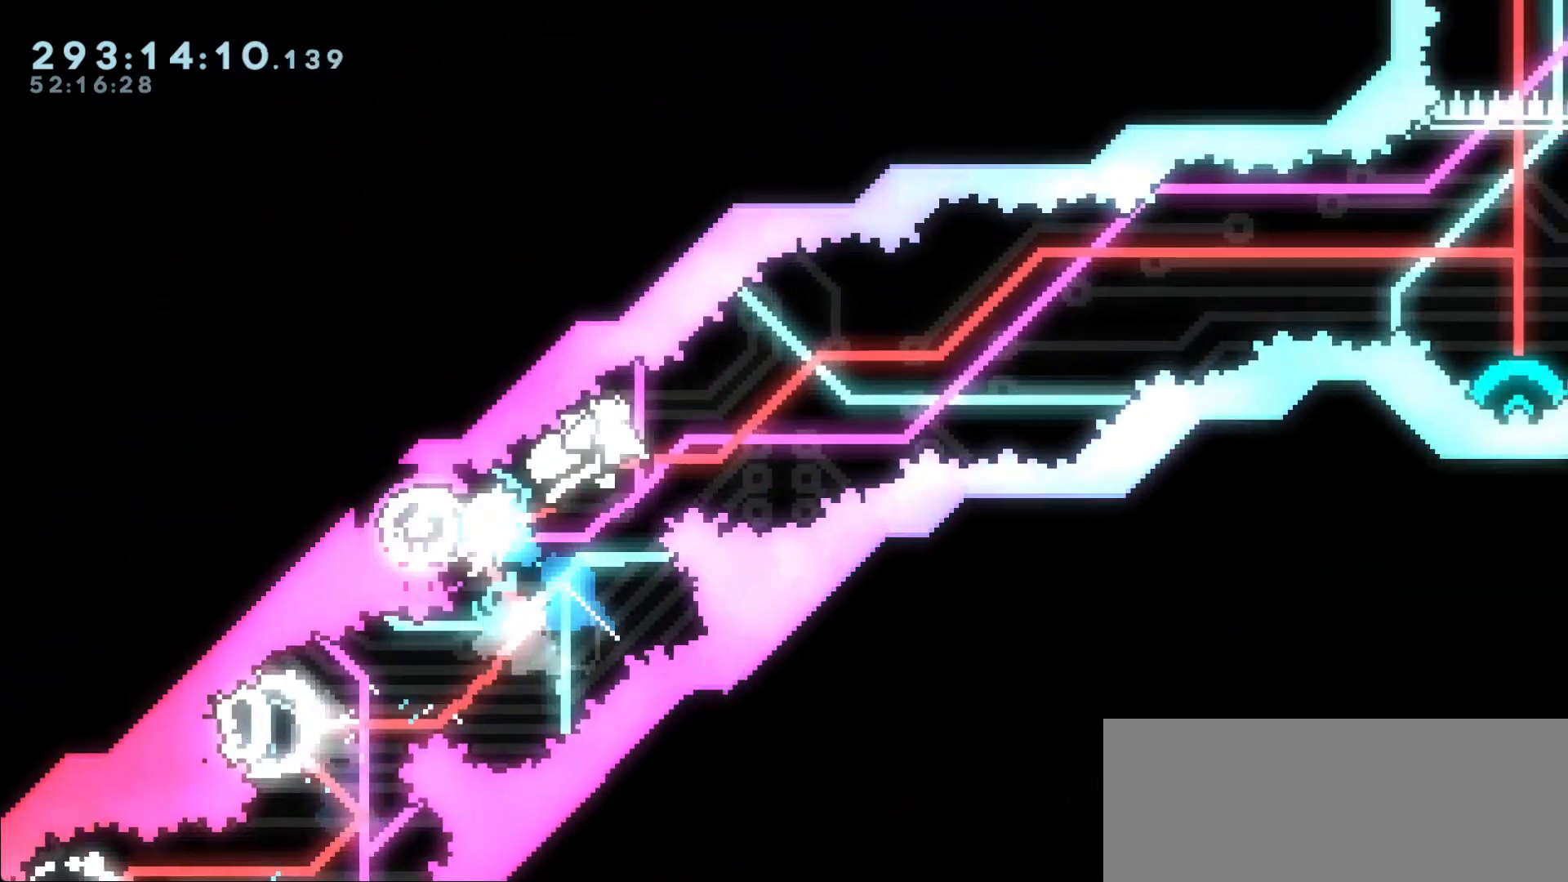
{"keys": ["dash", "down"], "events": [[483, "dash", "down"], [483, "down", "down"]]}
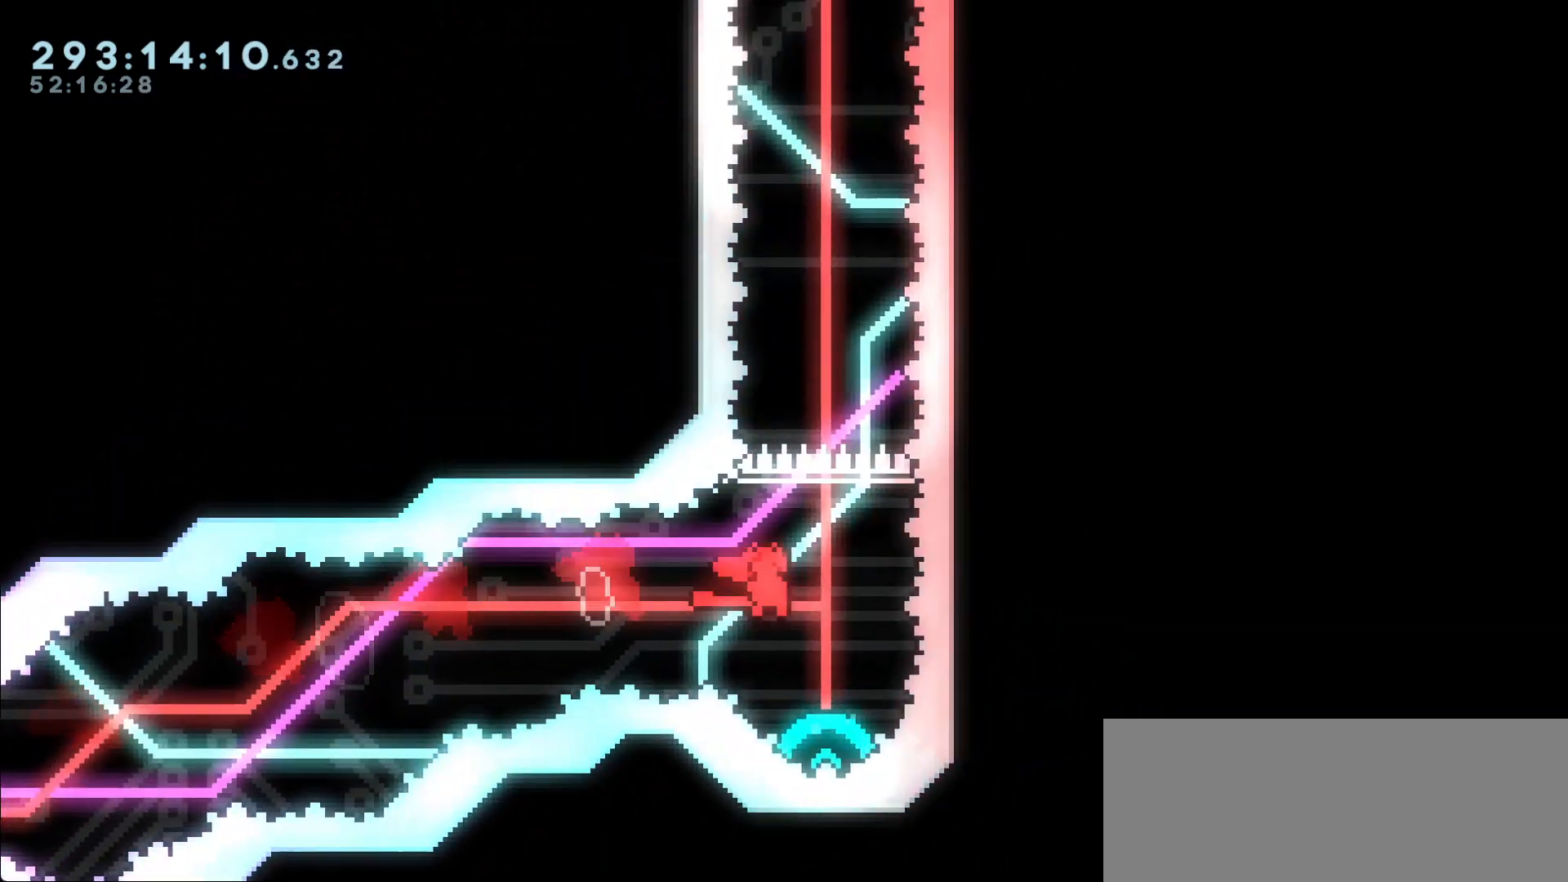
{"keys": [], "events": [[83, "dash", "up"], [133, "down", "up"]]}
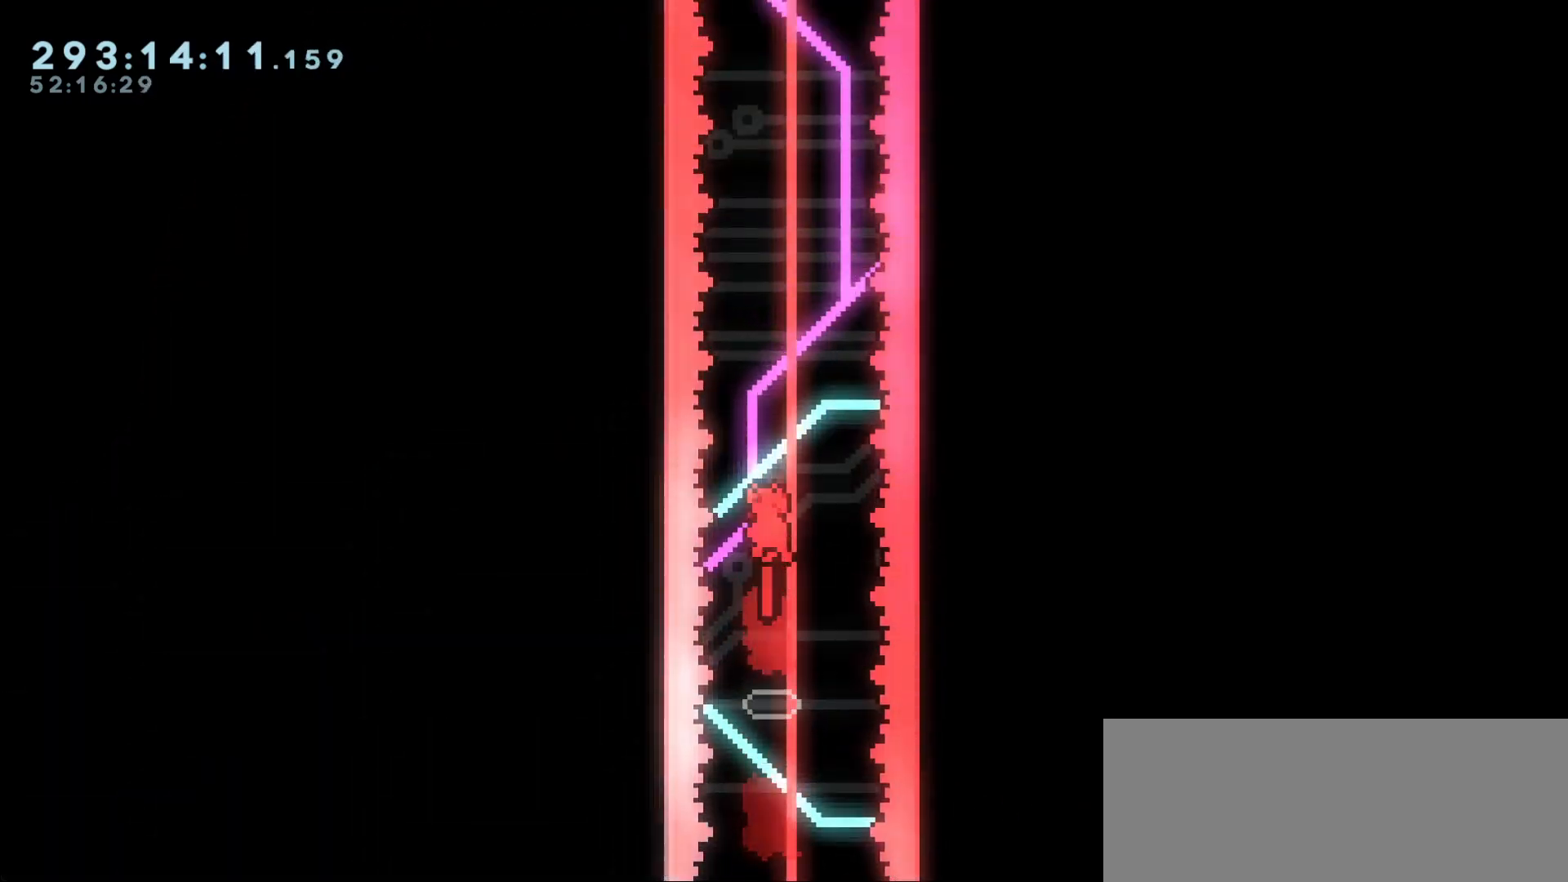
{"keys": ["dash", "up"], "events": [[333, "up", "down"], [383, "dash", "down"]]}
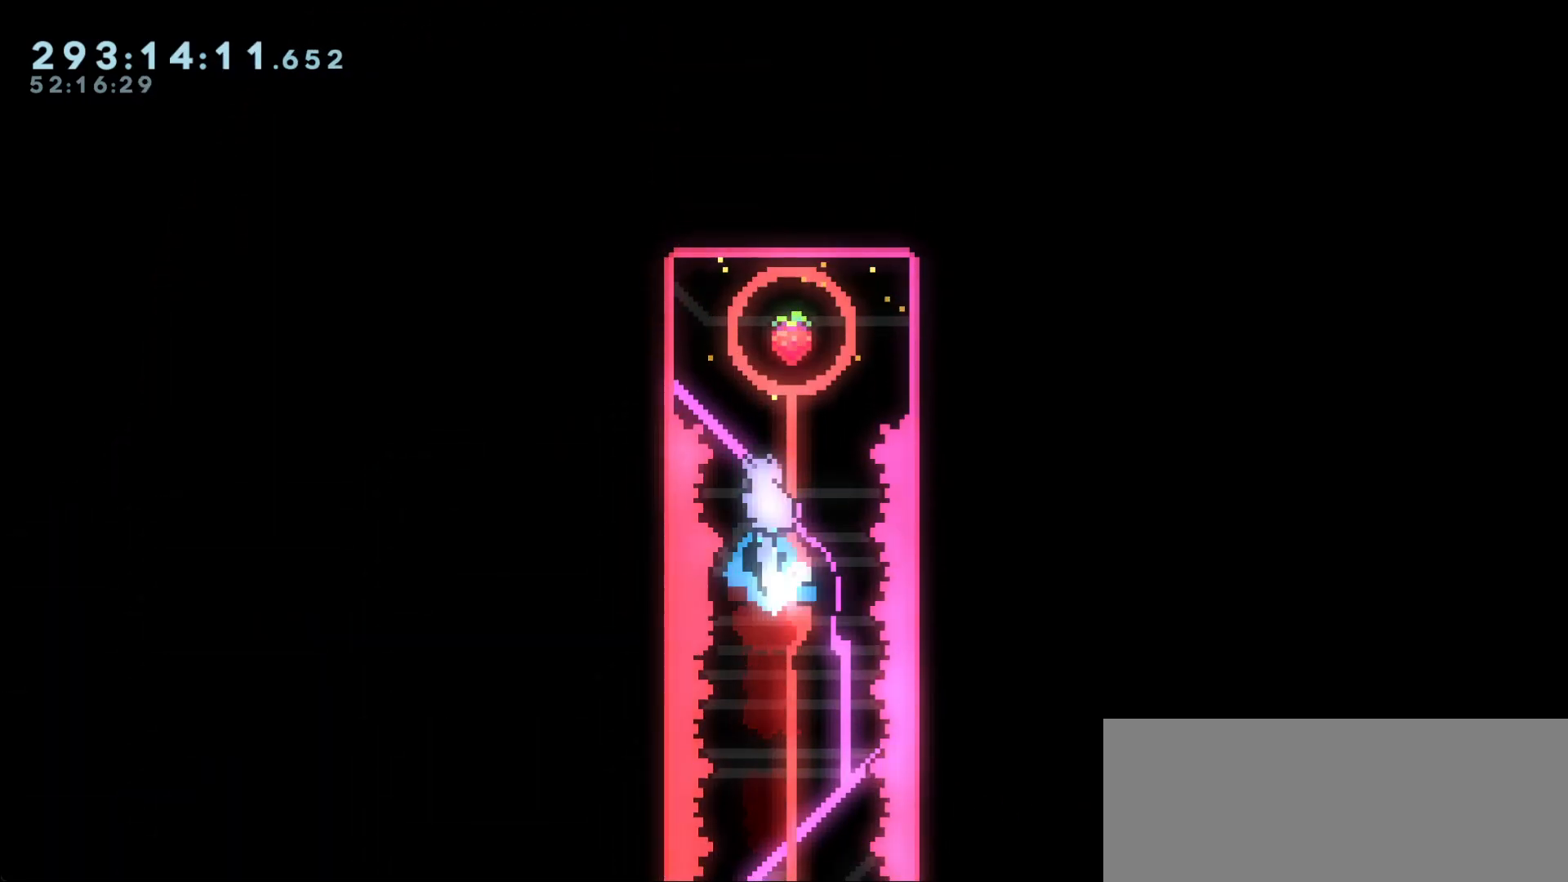
{"keys": [], "events": [[17, "dash", "up"], [117, "up", "up"]]}
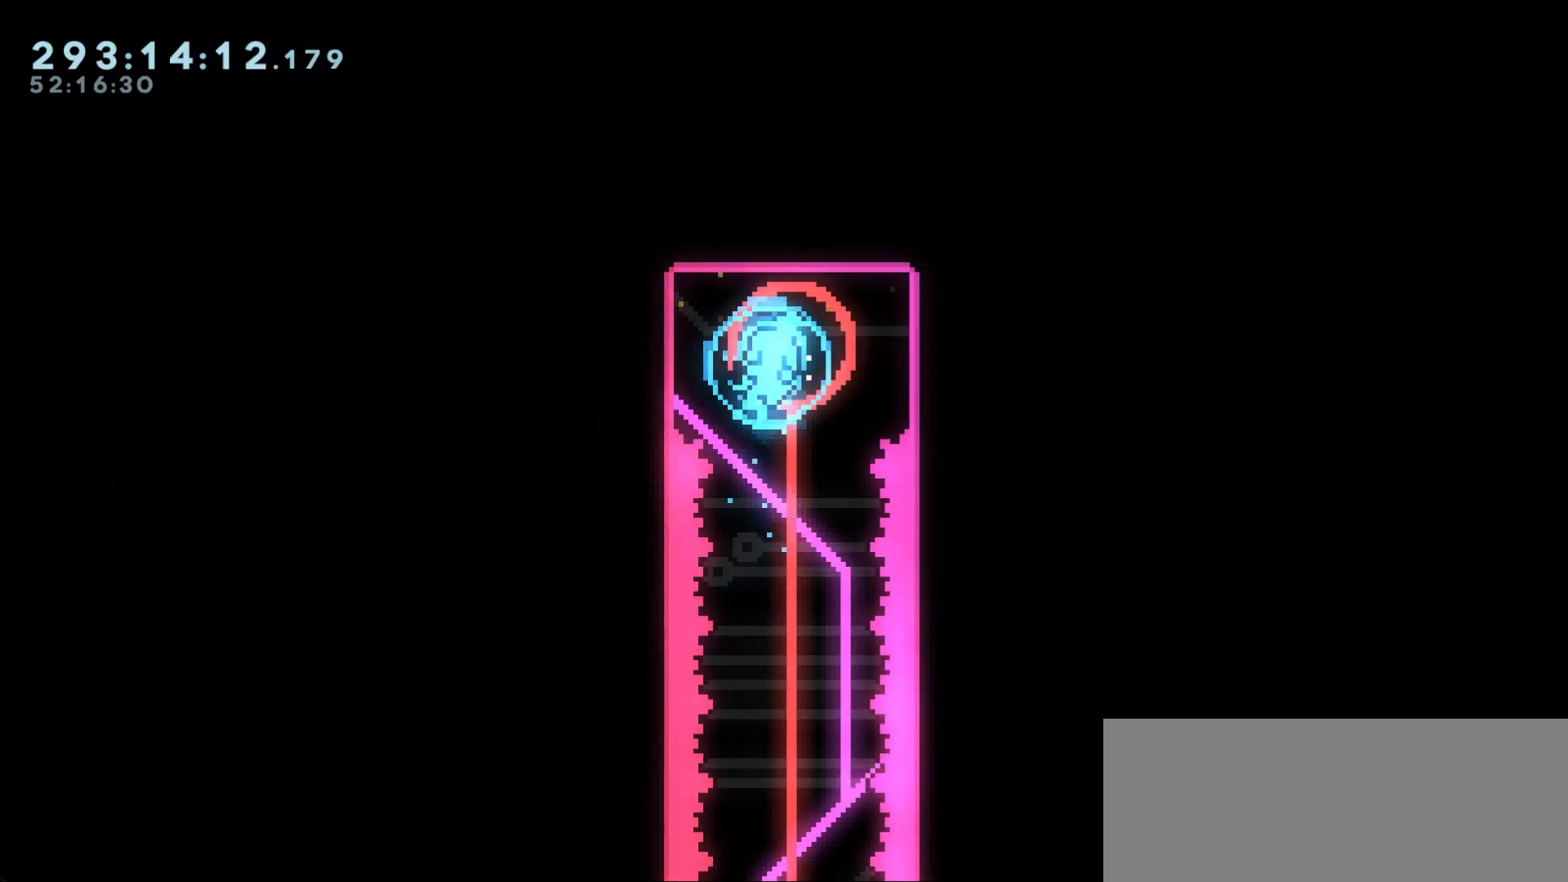
{"keys": [], "events": []}
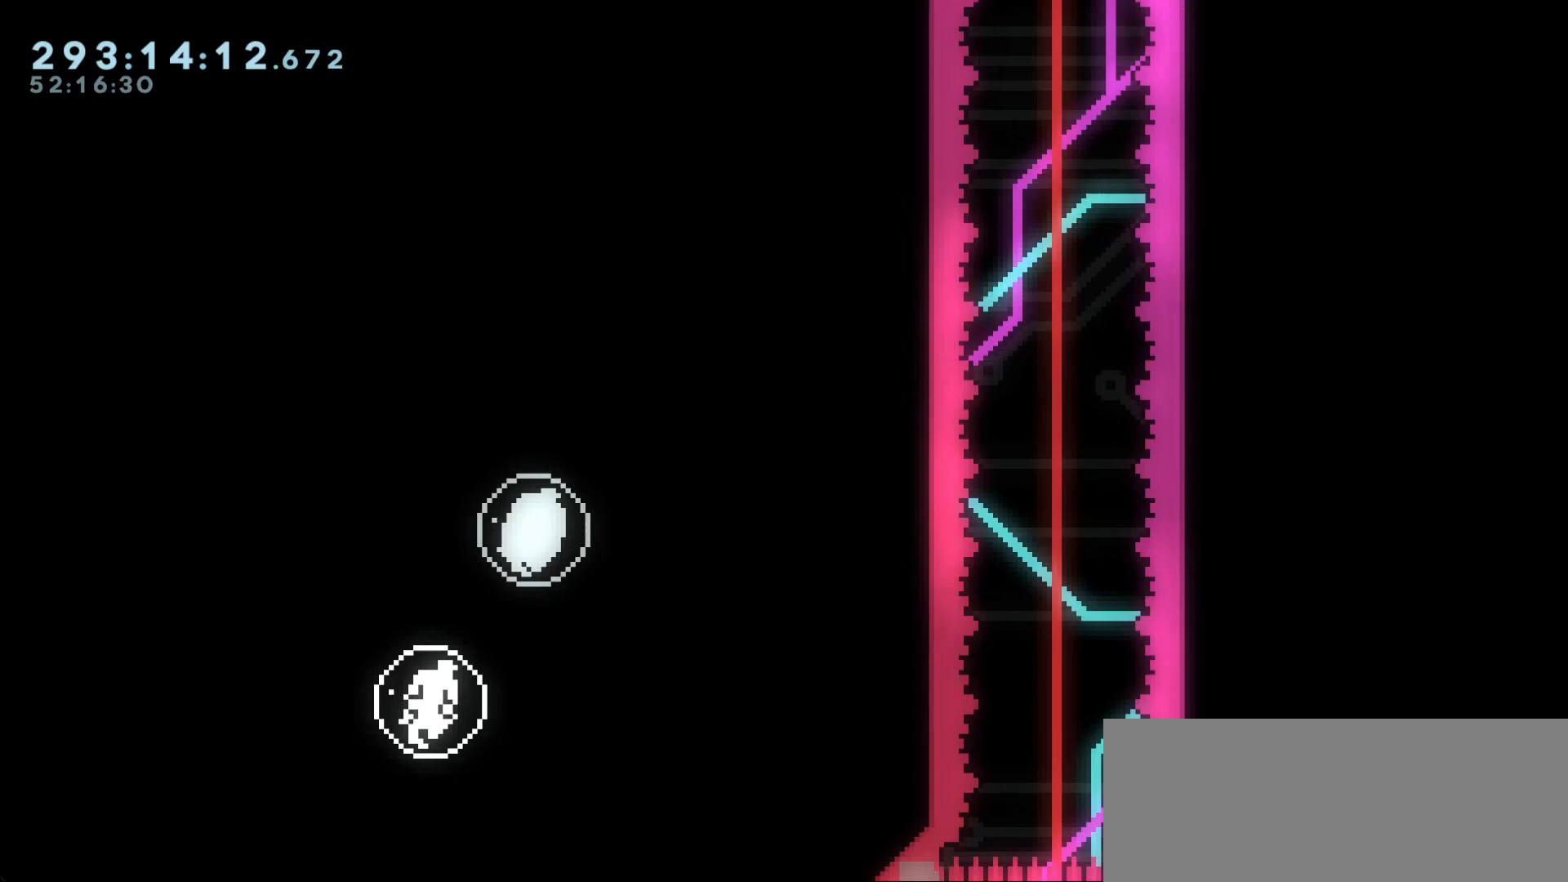
{"keys": [], "events": []}
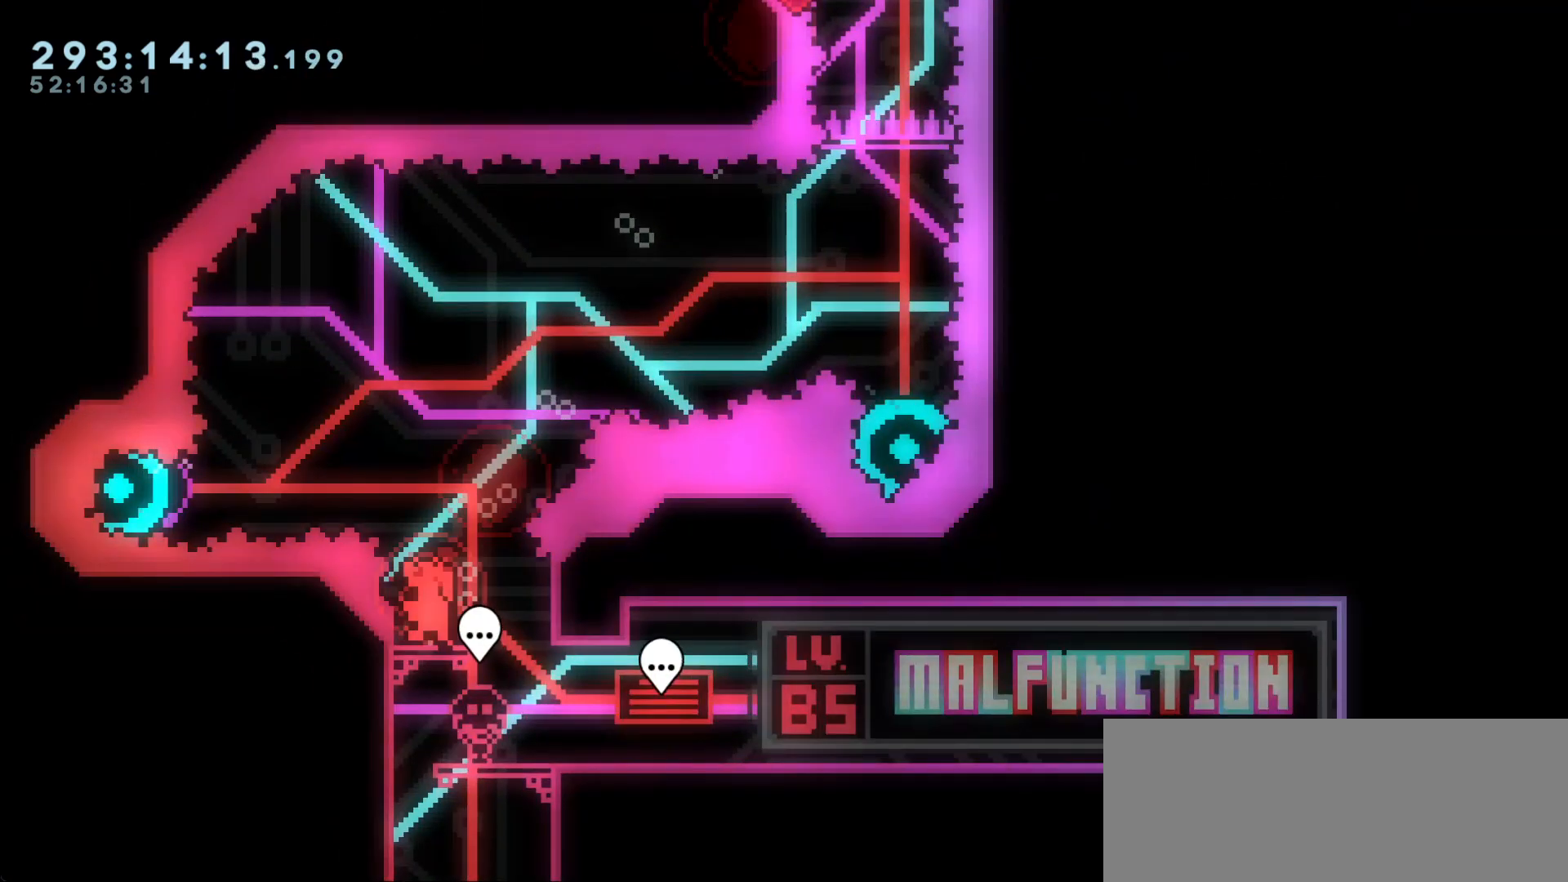
{"keys": [], "events": []}
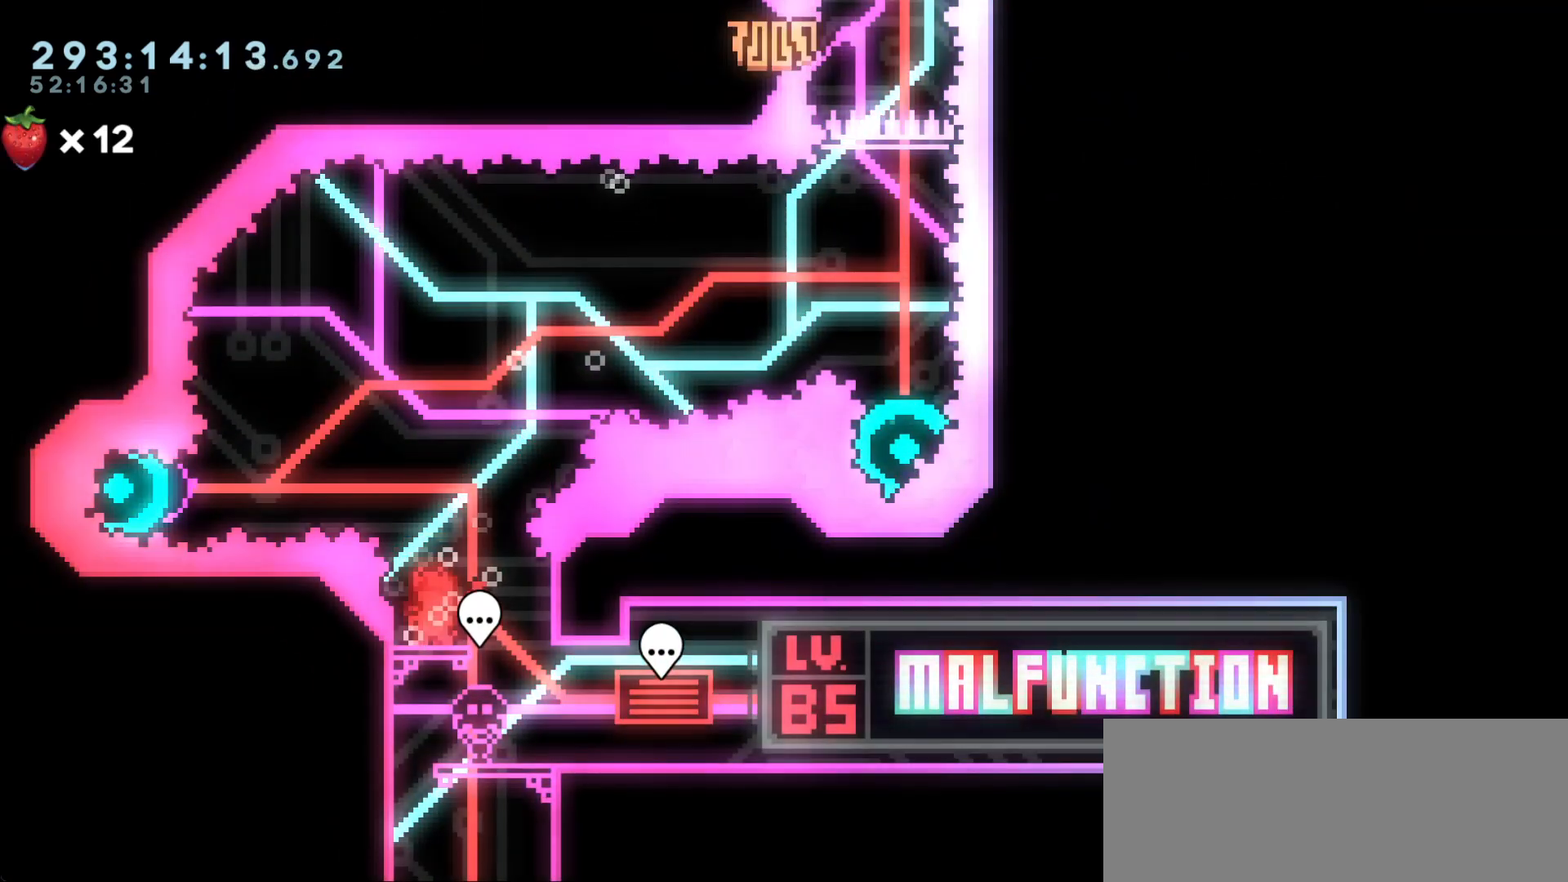
{"keys": [], "events": []}
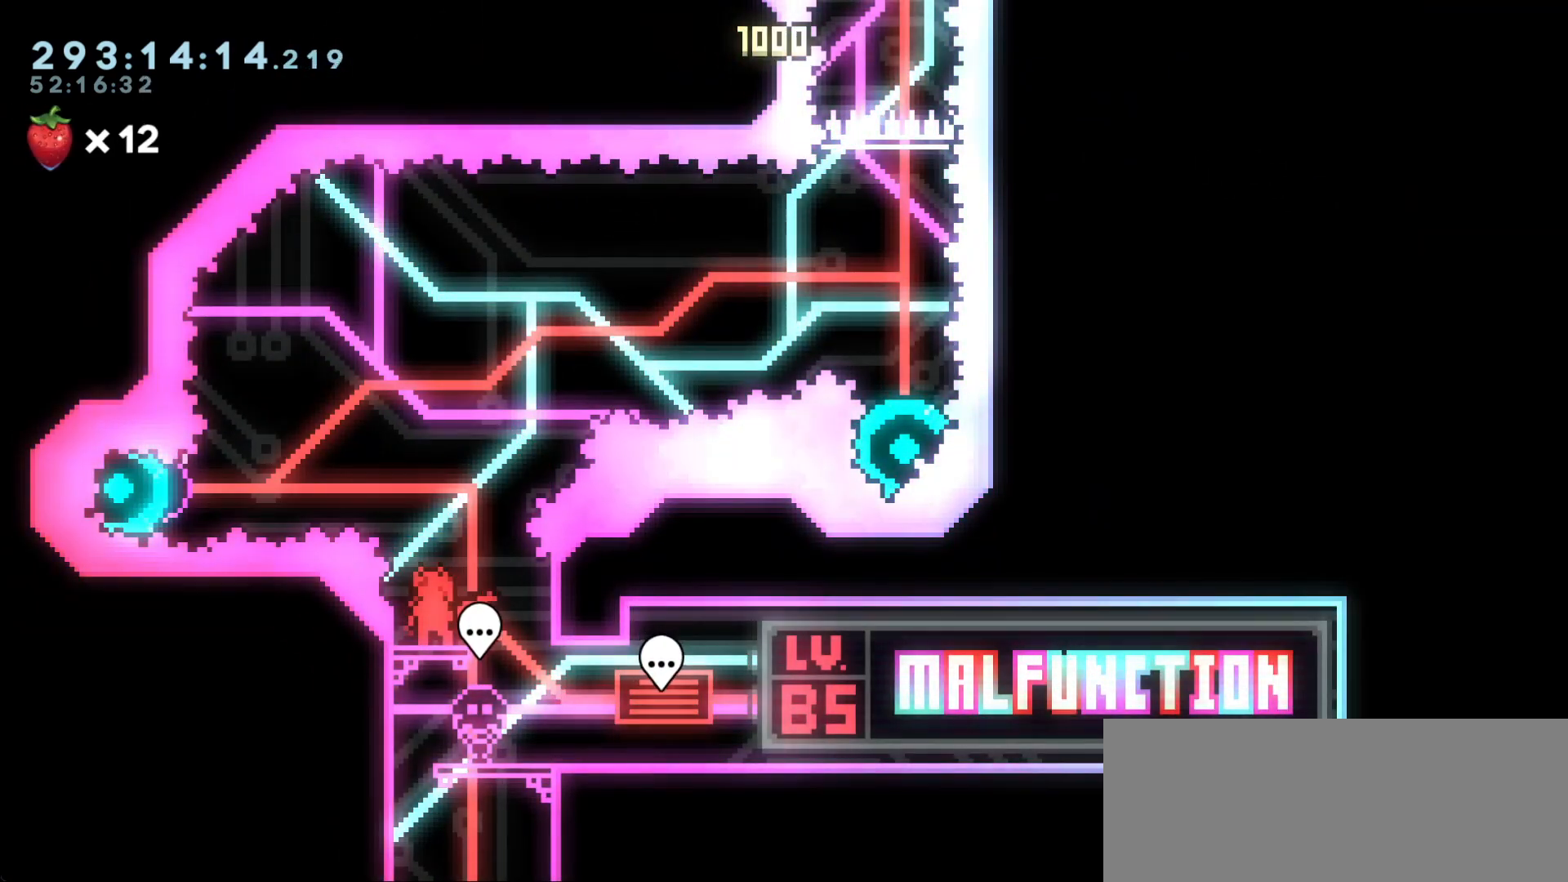
{"keys": [], "events": []}
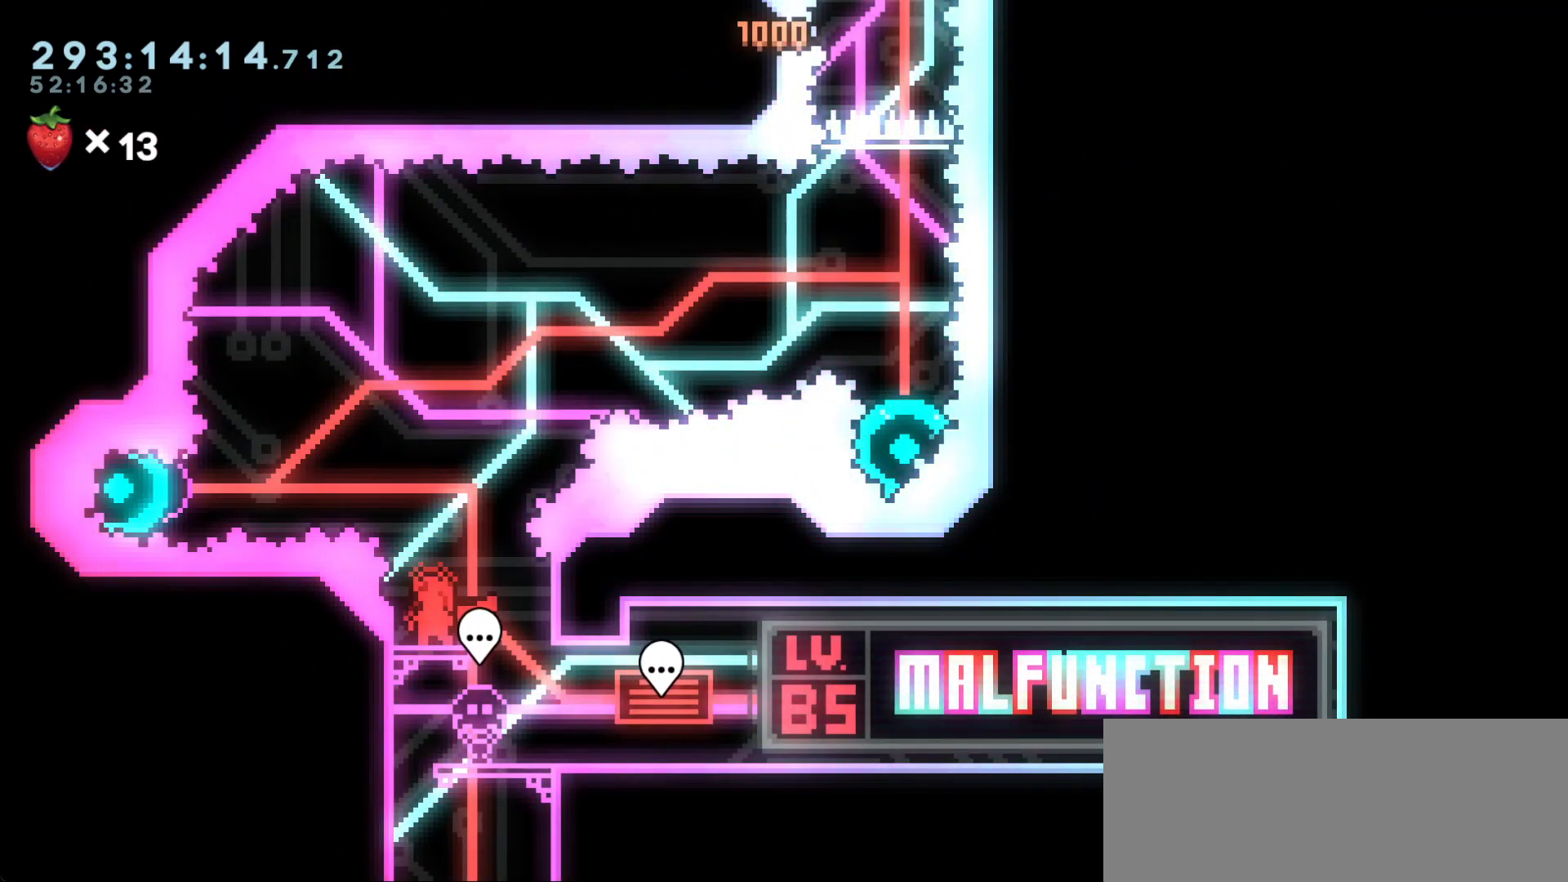
{"keys": [], "events": []}
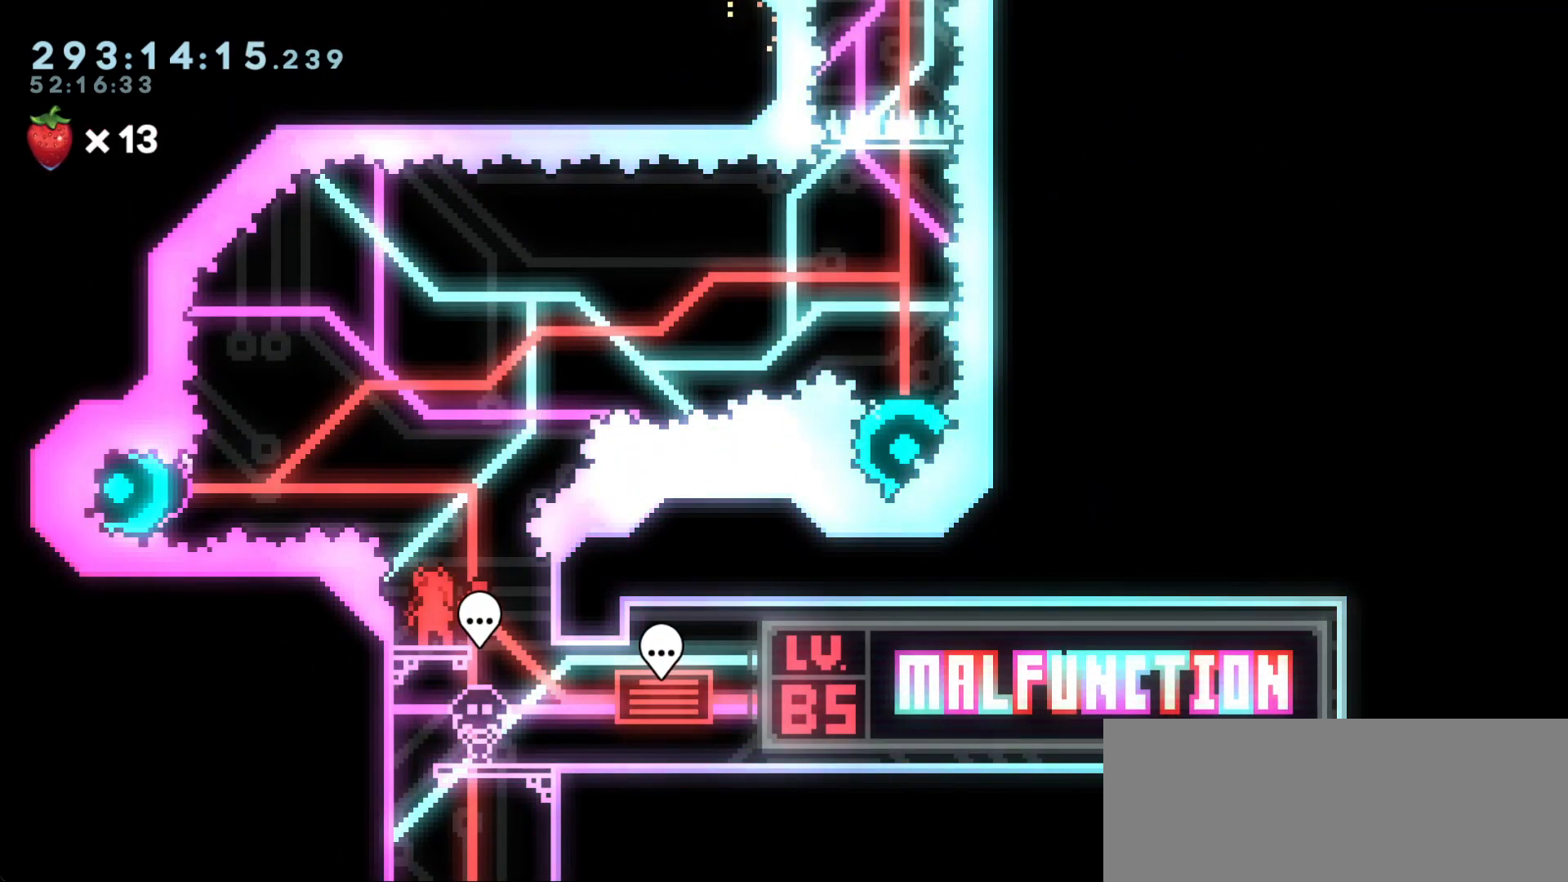
{"keys": [], "events": []}
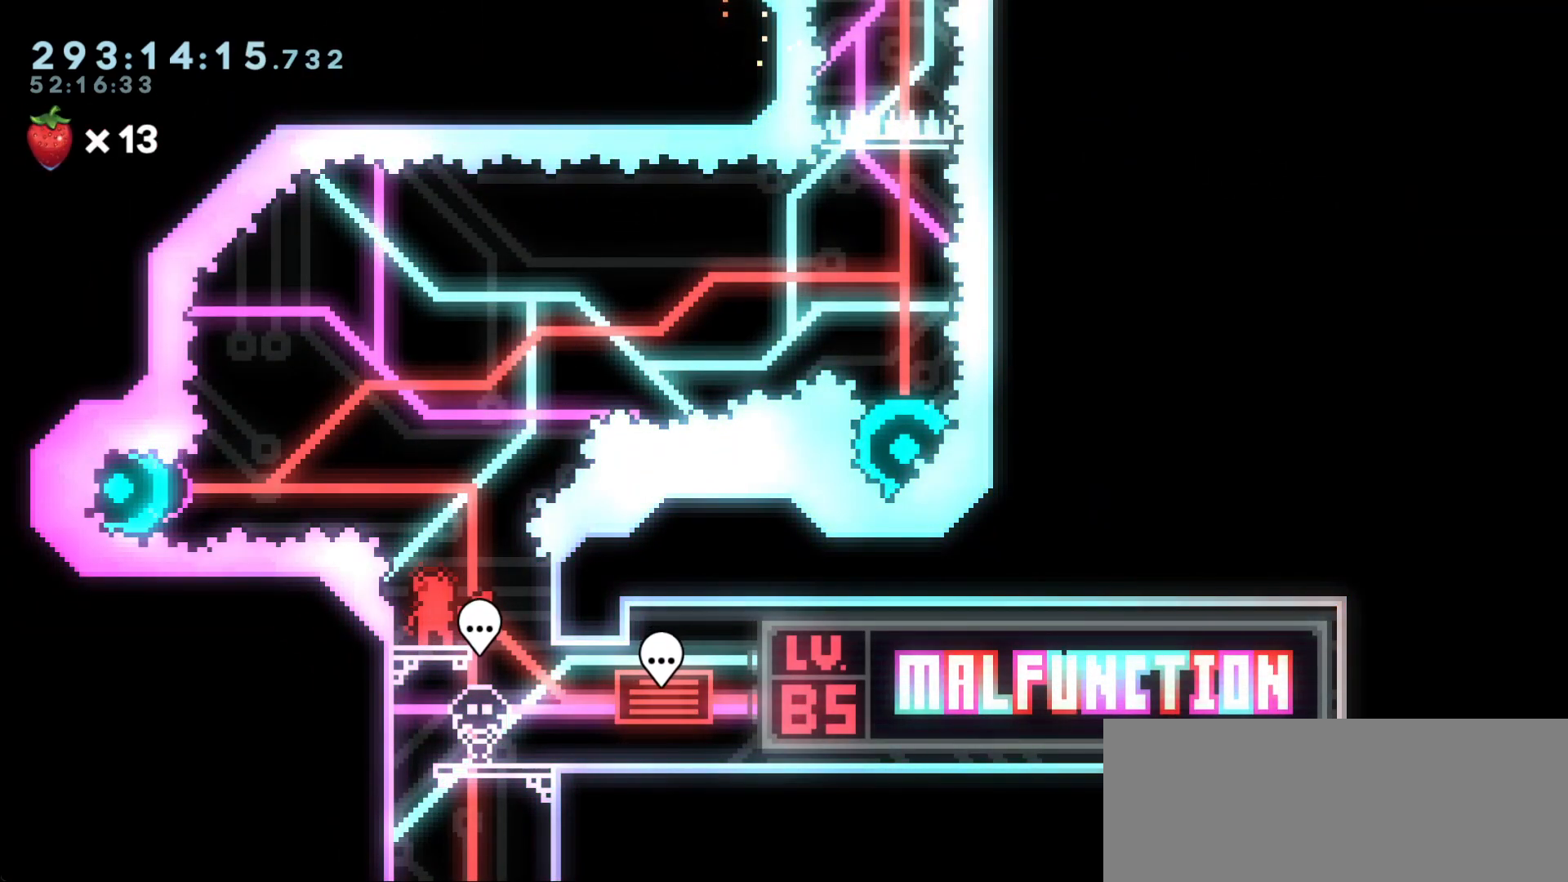
{"keys": [], "events": []}
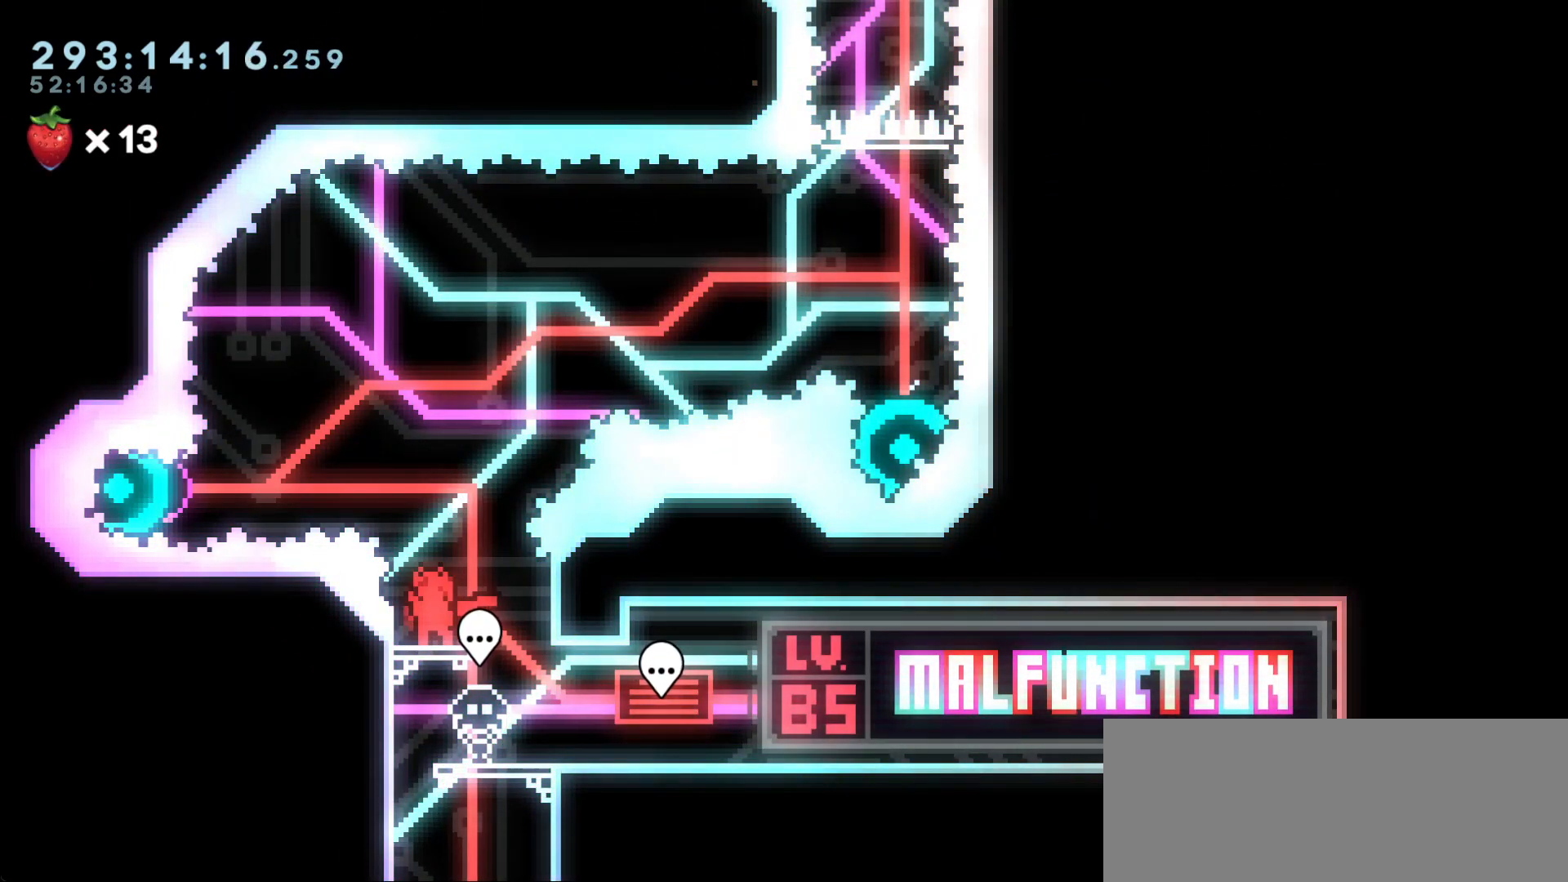
{"keys": ["right"], "events": [[400, "right", "down"]]}
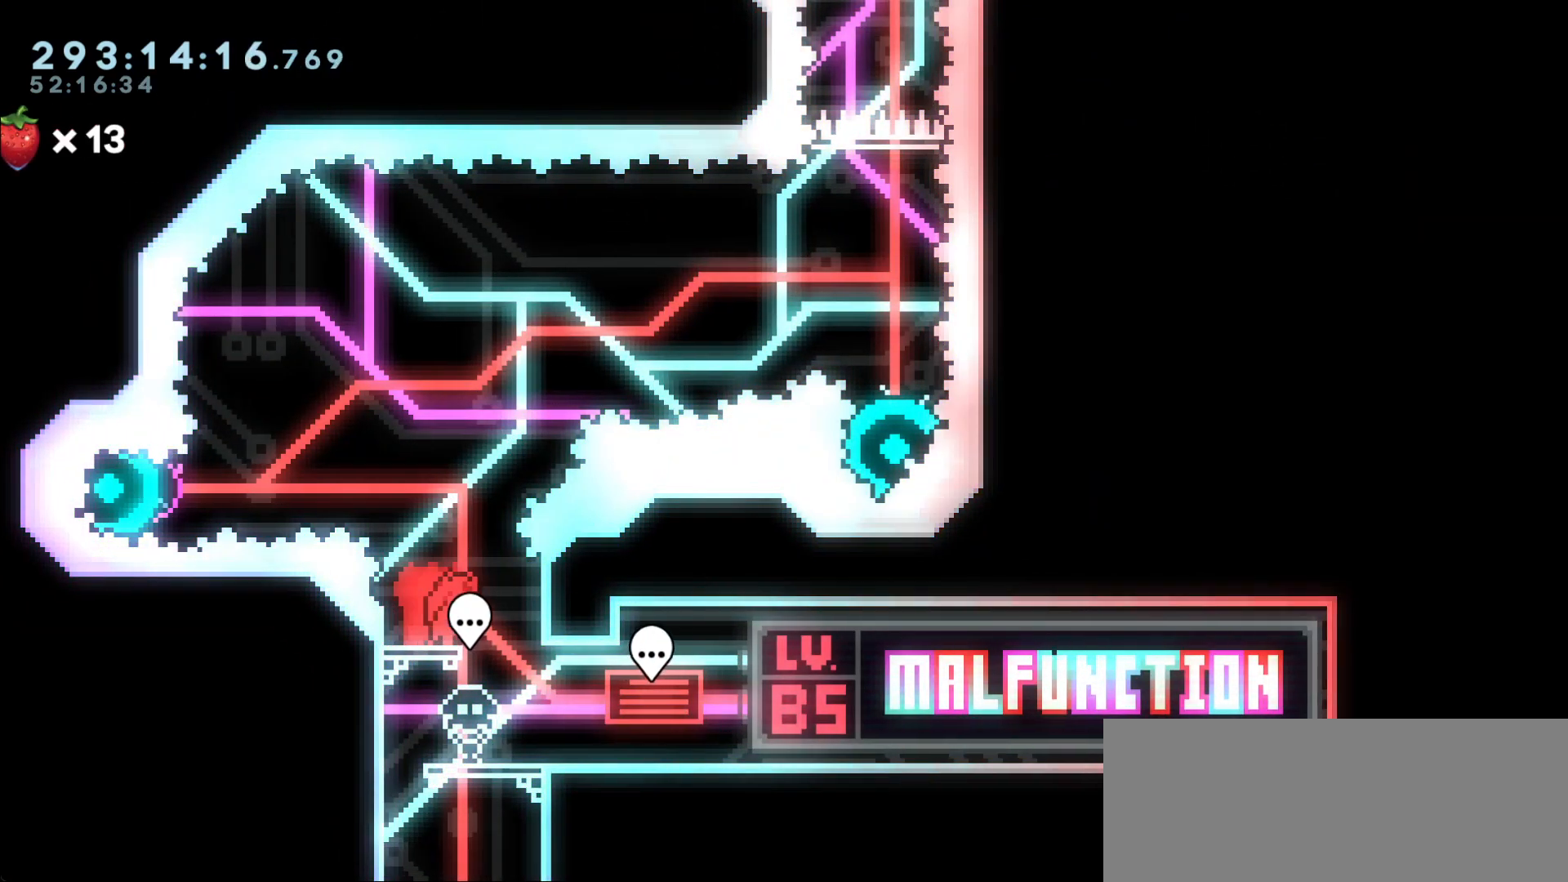
{"keys": ["left"], "events": [[33, "right", "up"], [83, "left", "down"]]}
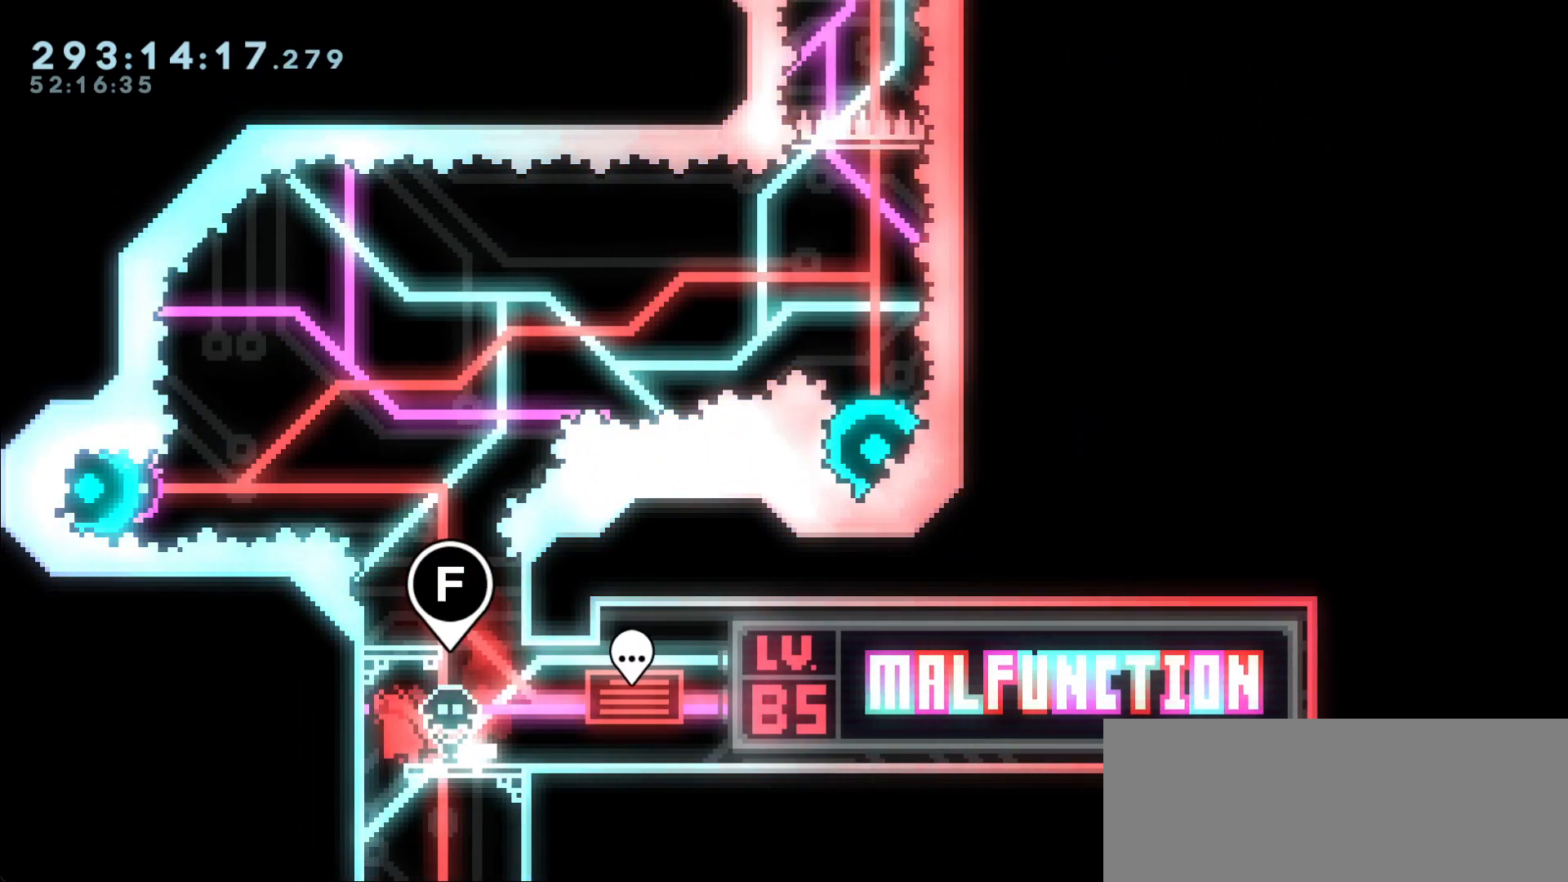
{"keys": [], "events": [[233, "left", "up"]]}
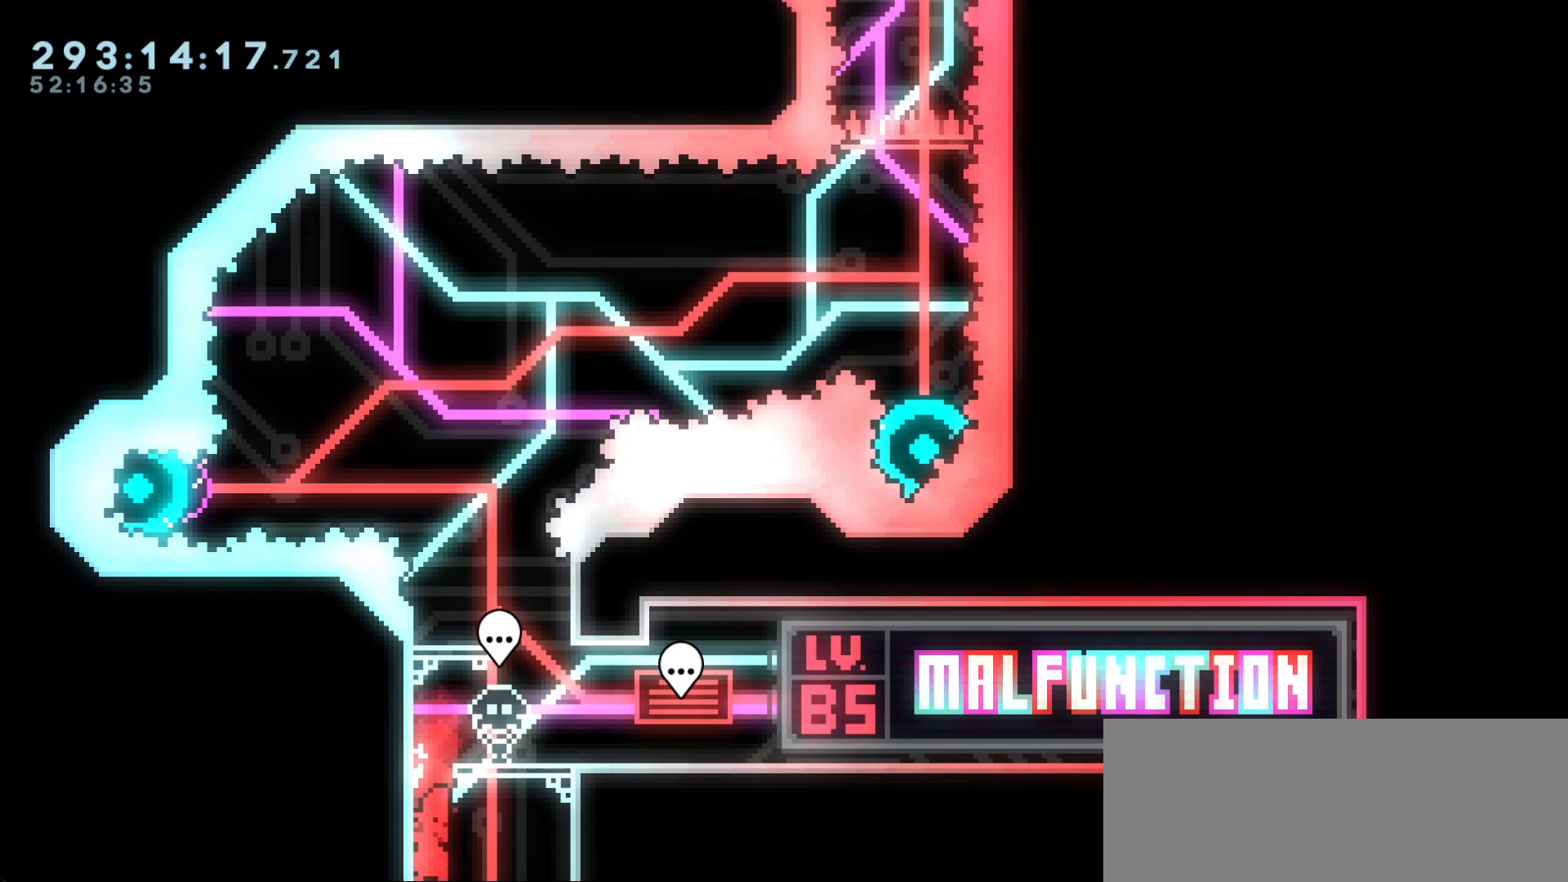
{"keys": [], "events": []}
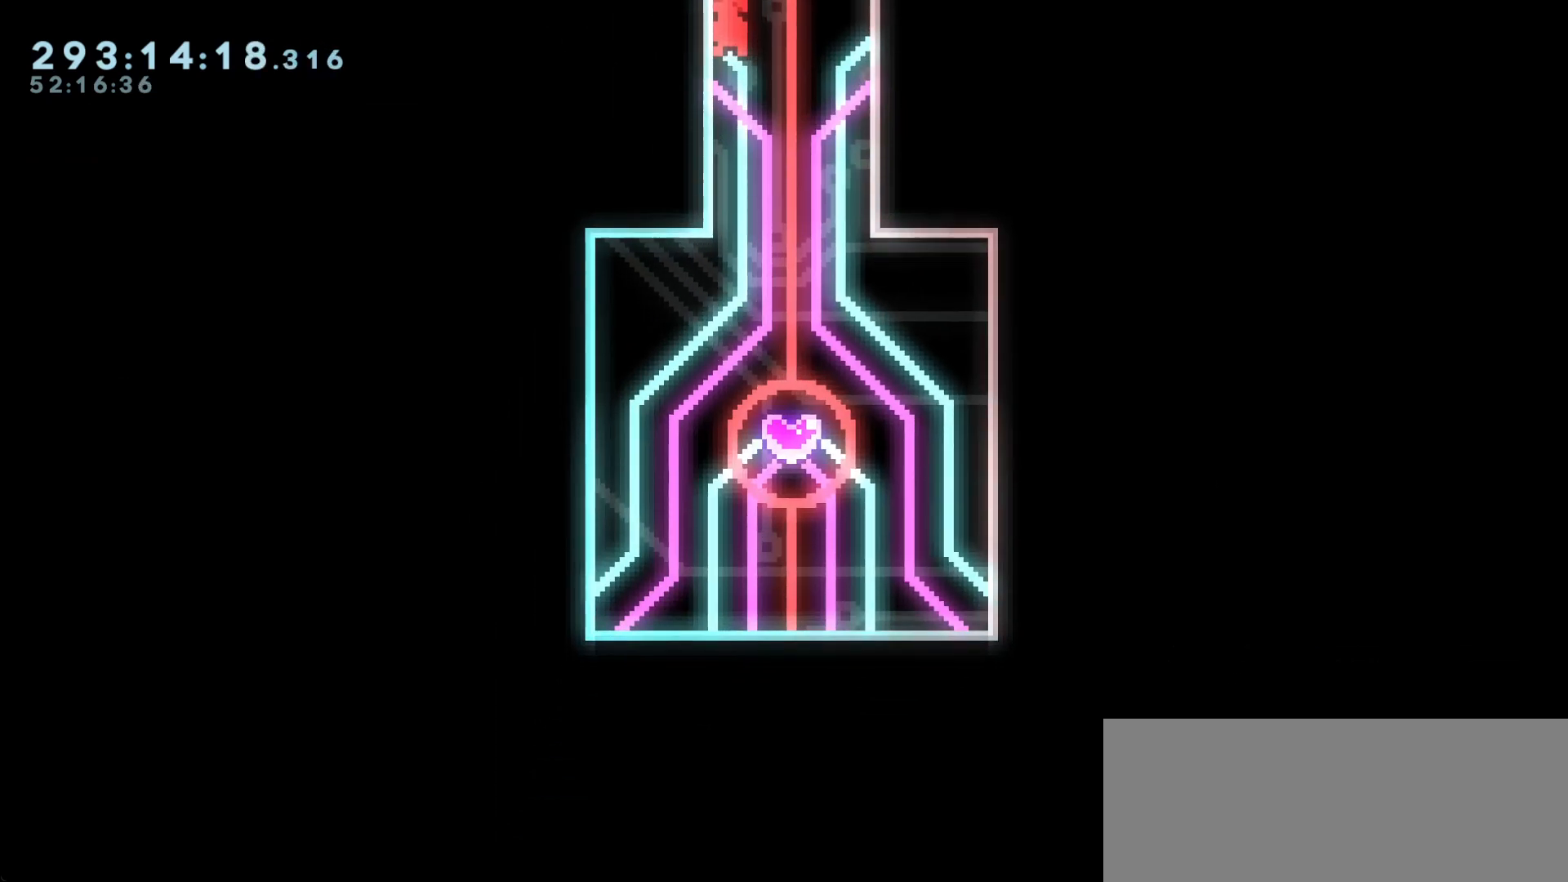
{"keys": [], "events": []}
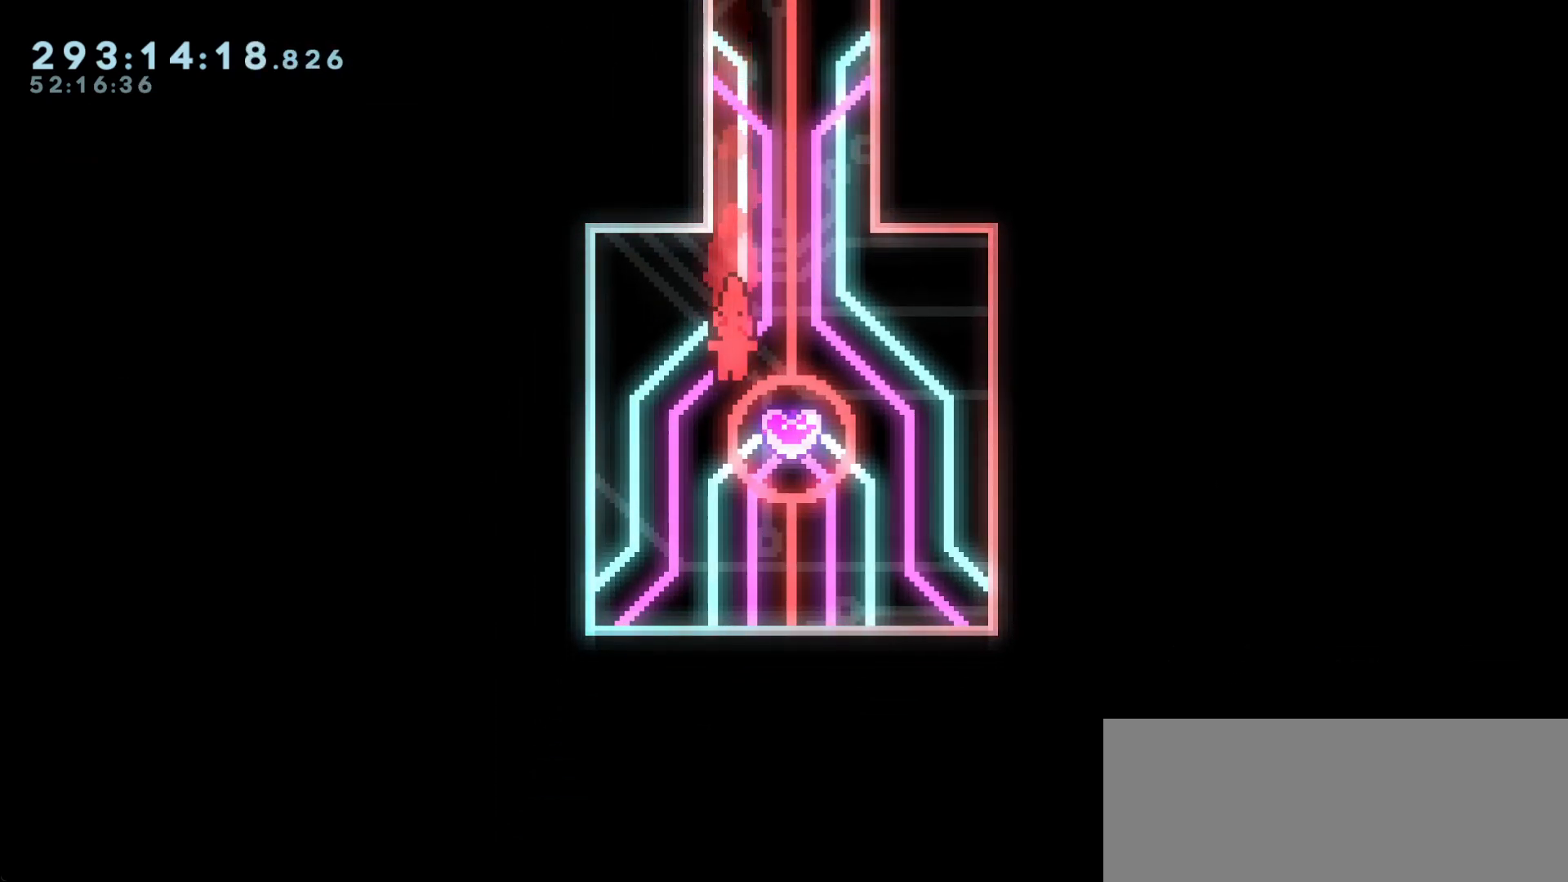
{"keys": ["right"], "events": [[433, "right", "down"]]}